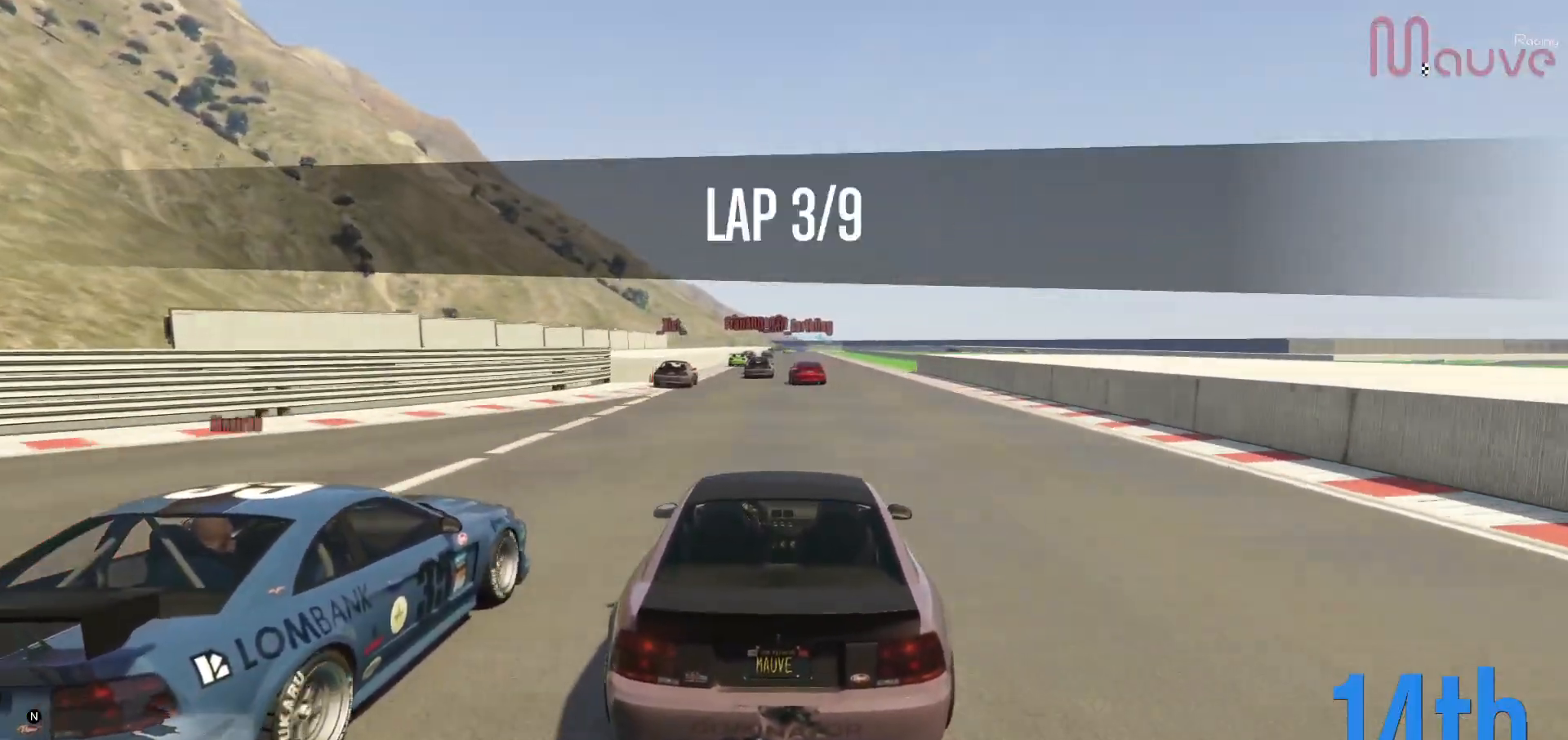
Gameplay with a controller (Xbox layout); each line is a JSON object with the inputs held at the frame after it. "events" lists button and stick changes between this image and that frame as [ms after this image, input, new state], when the widget could be followed in between. Not read: DPAD_DOWN DPAD_LEFT DPAD_RIGHT.
{"buttons": ["R2"], "left_stick": "center", "right_stick": "center", "events": []}
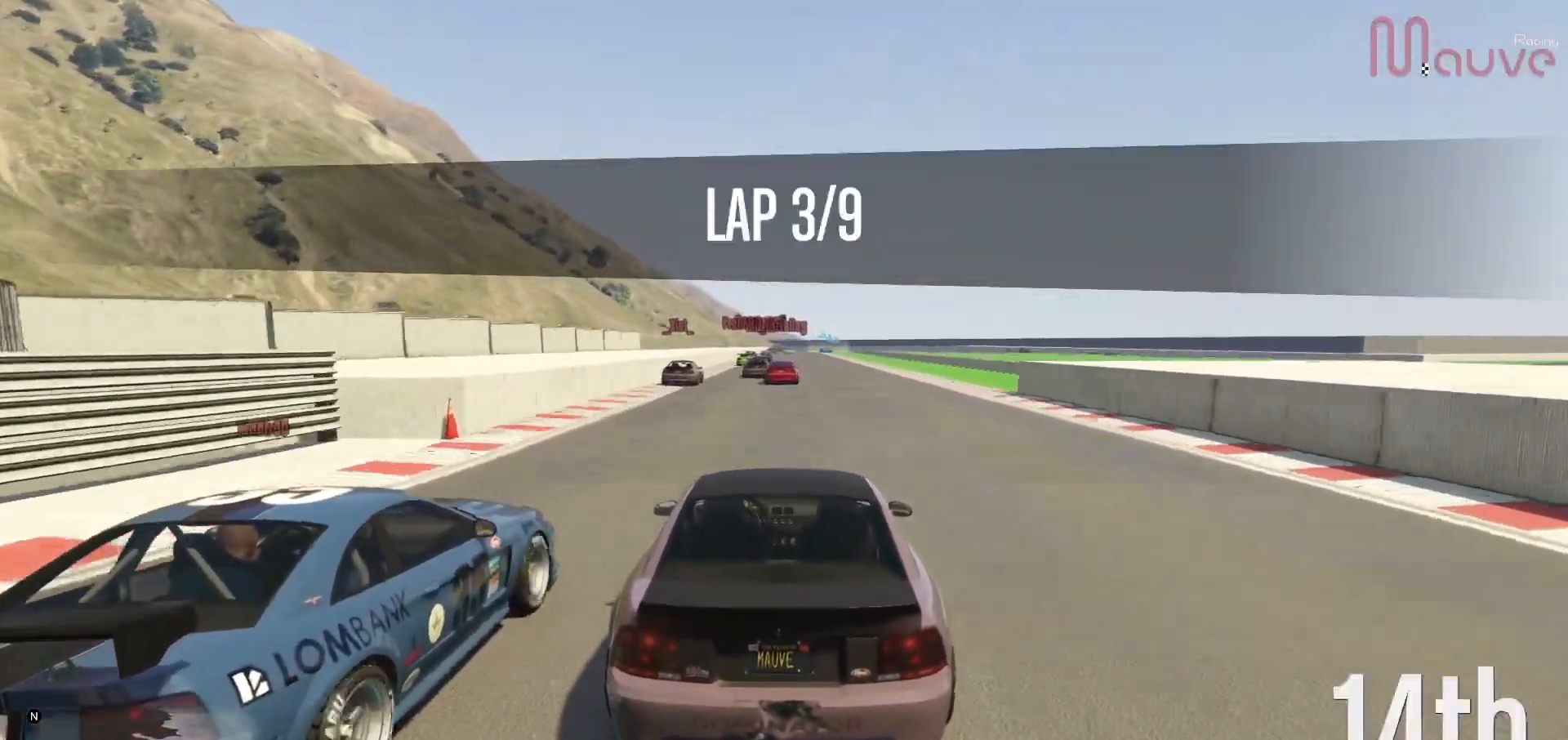
{"buttons": ["R2"], "left_stick": "center", "right_stick": "down", "events": [[500, "right_stick", "down"]]}
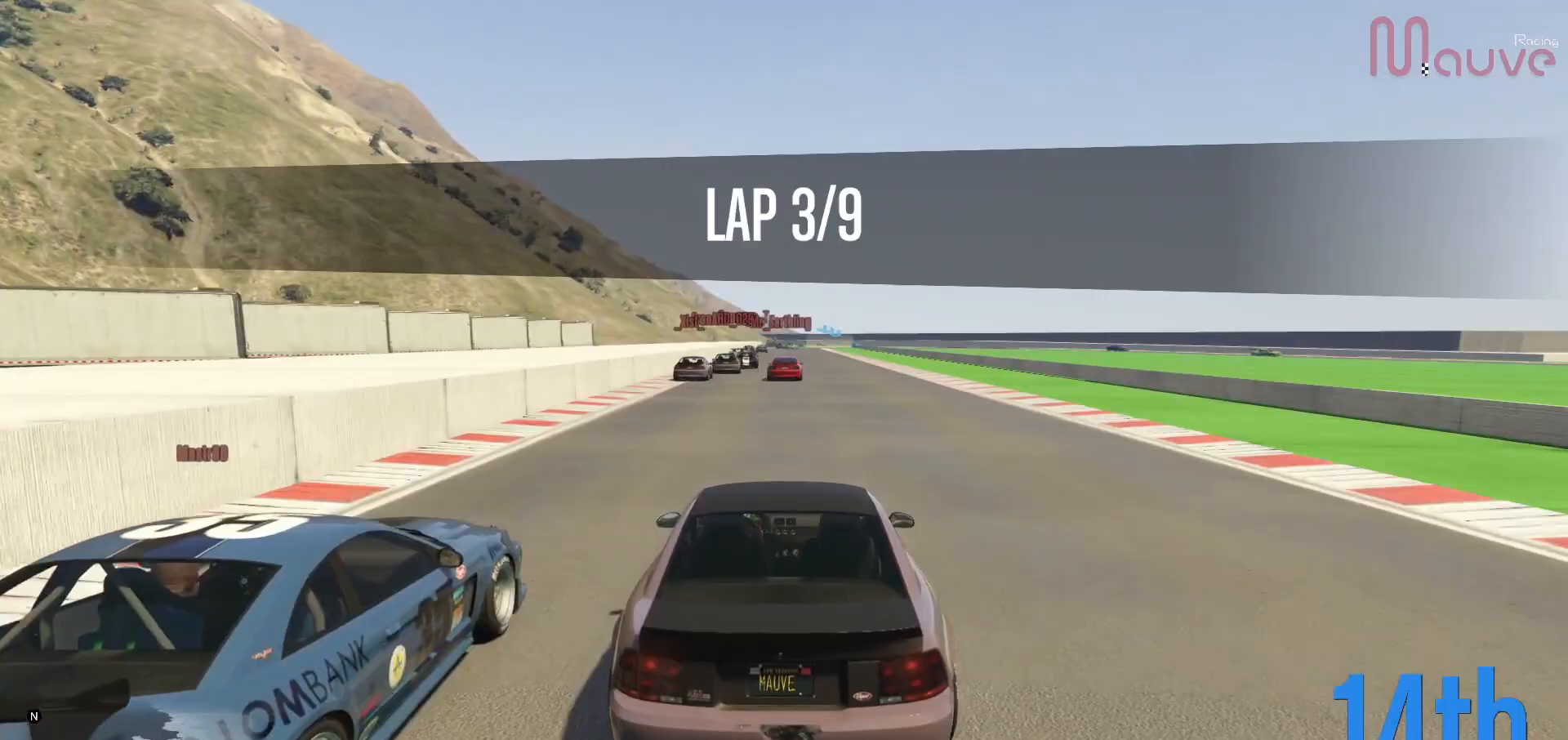
{"buttons": ["R2"], "left_stick": "center", "right_stick": "down", "events": [[333, "left_stick", "up-left"], [400, "left_stick", "center"]]}
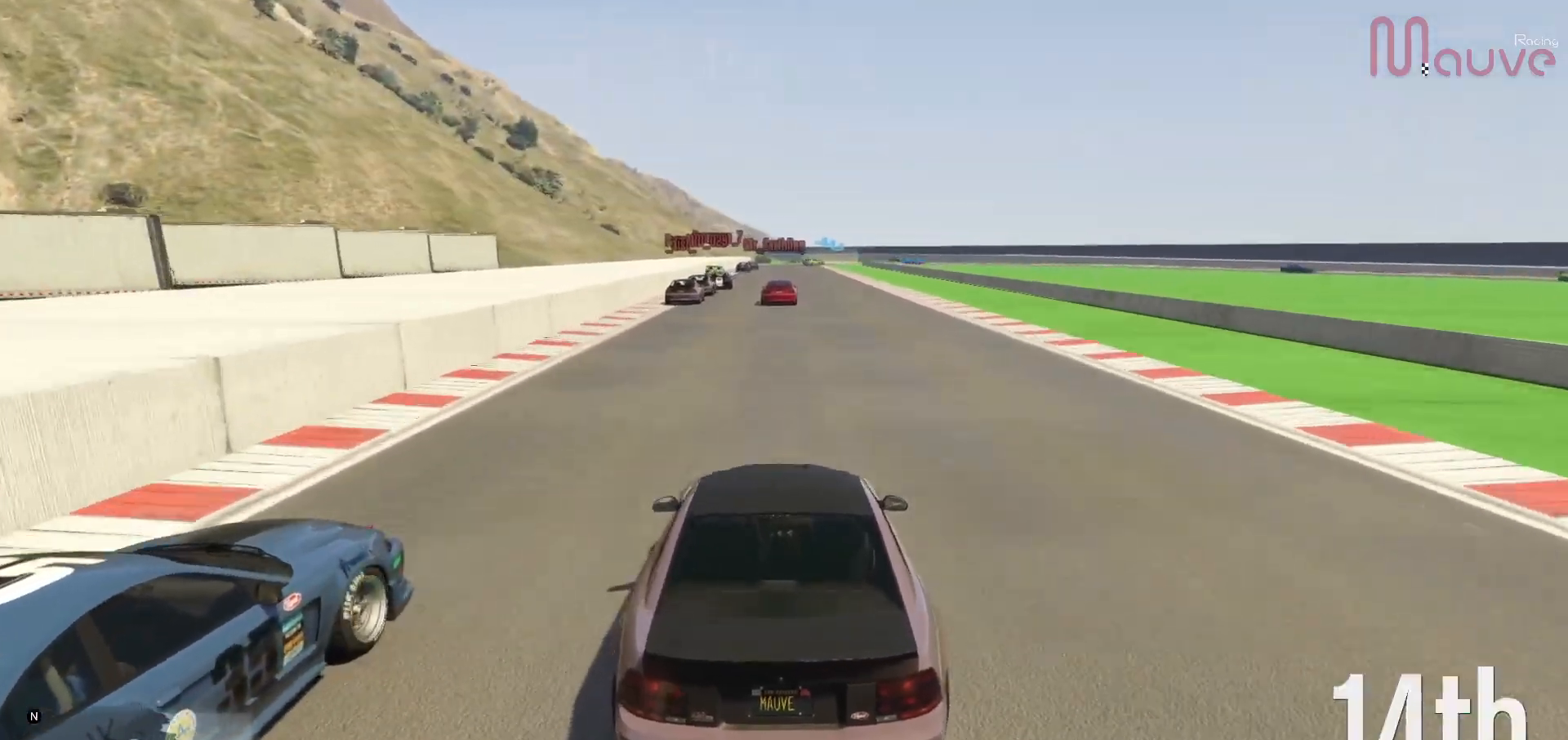
{"buttons": ["R2"], "left_stick": "center", "right_stick": "down-right", "events": [[50, "right_stick", "down-right"]]}
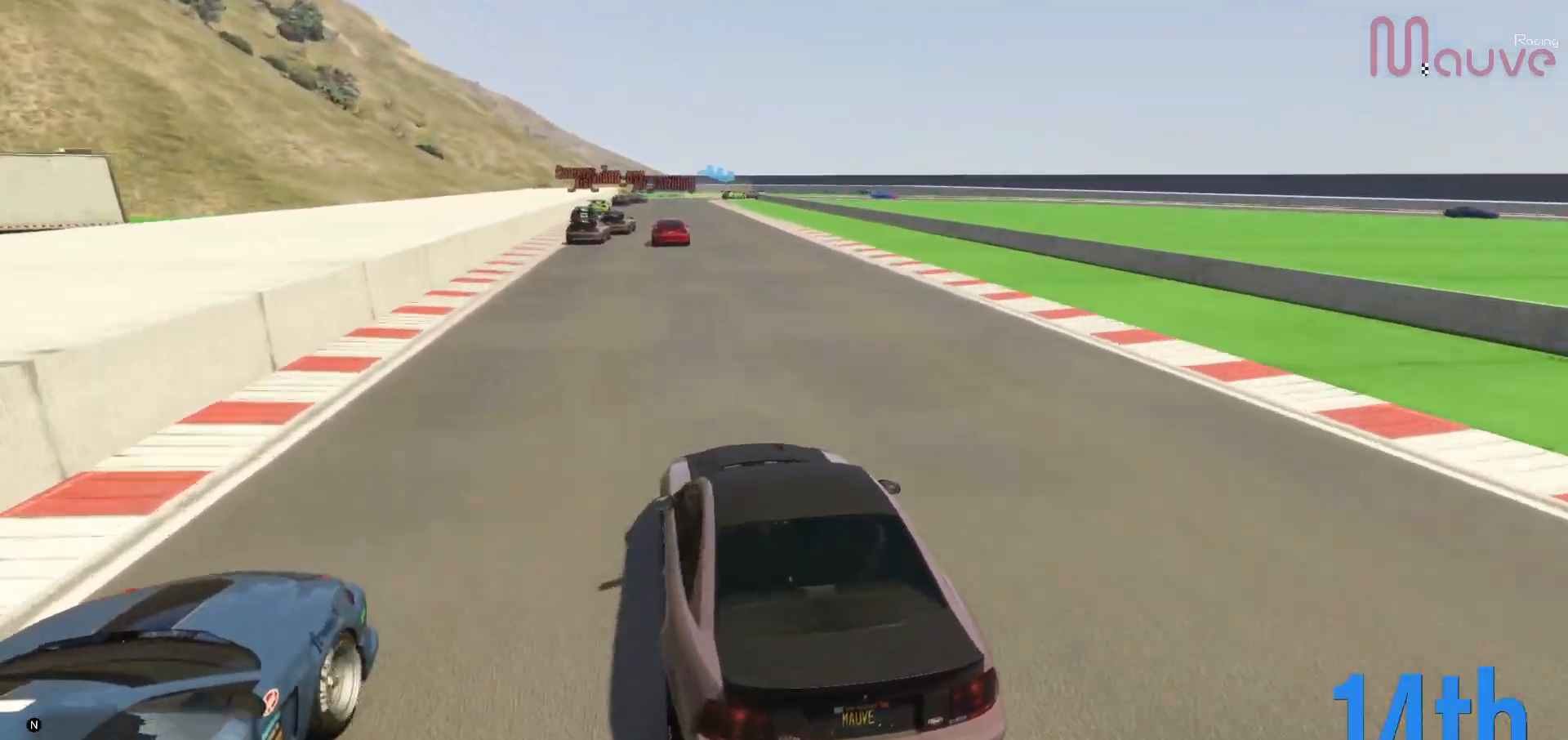
{"buttons": ["R2"], "left_stick": "center", "right_stick": "down-right", "events": []}
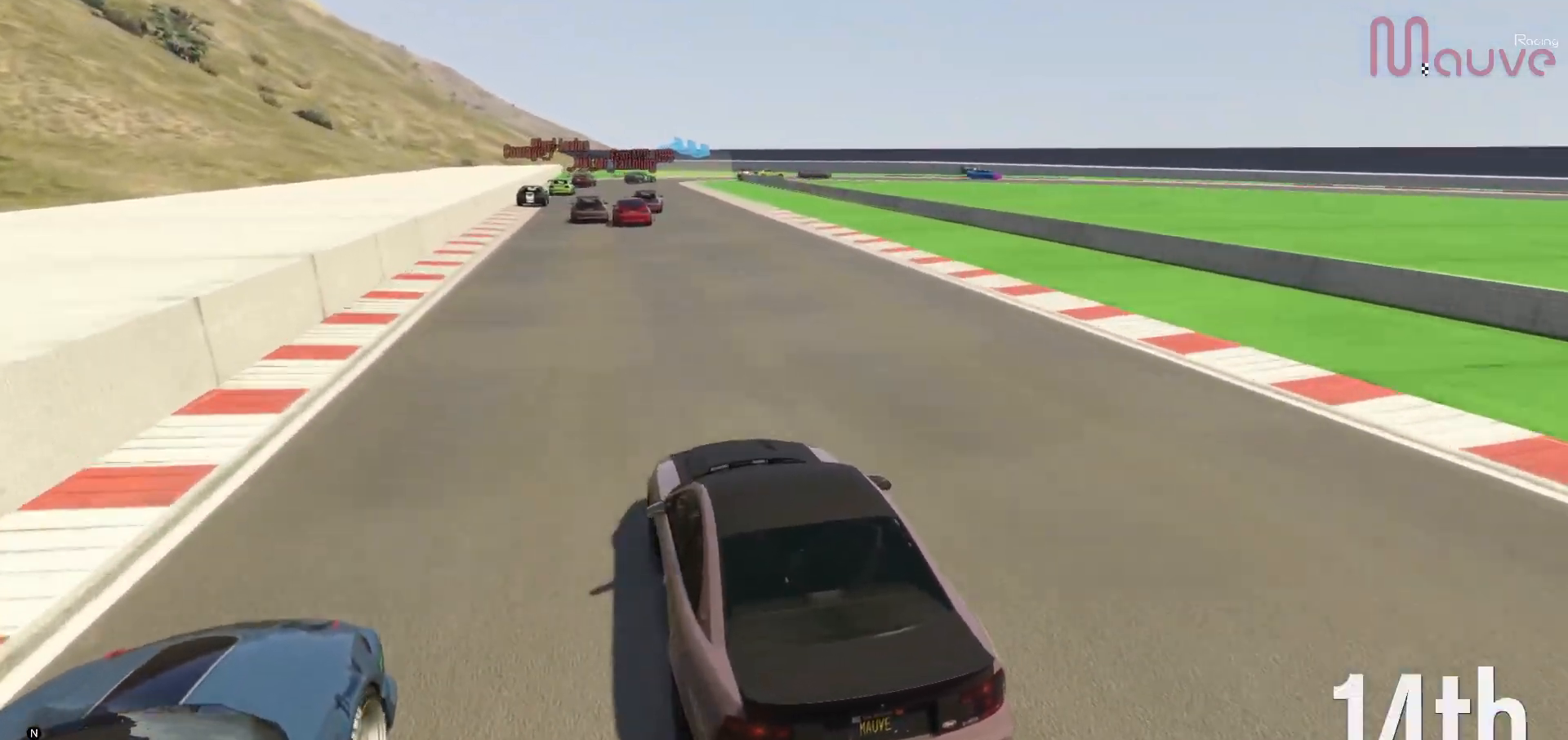
{"buttons": ["R2"], "left_stick": "center", "right_stick": "down-right", "events": []}
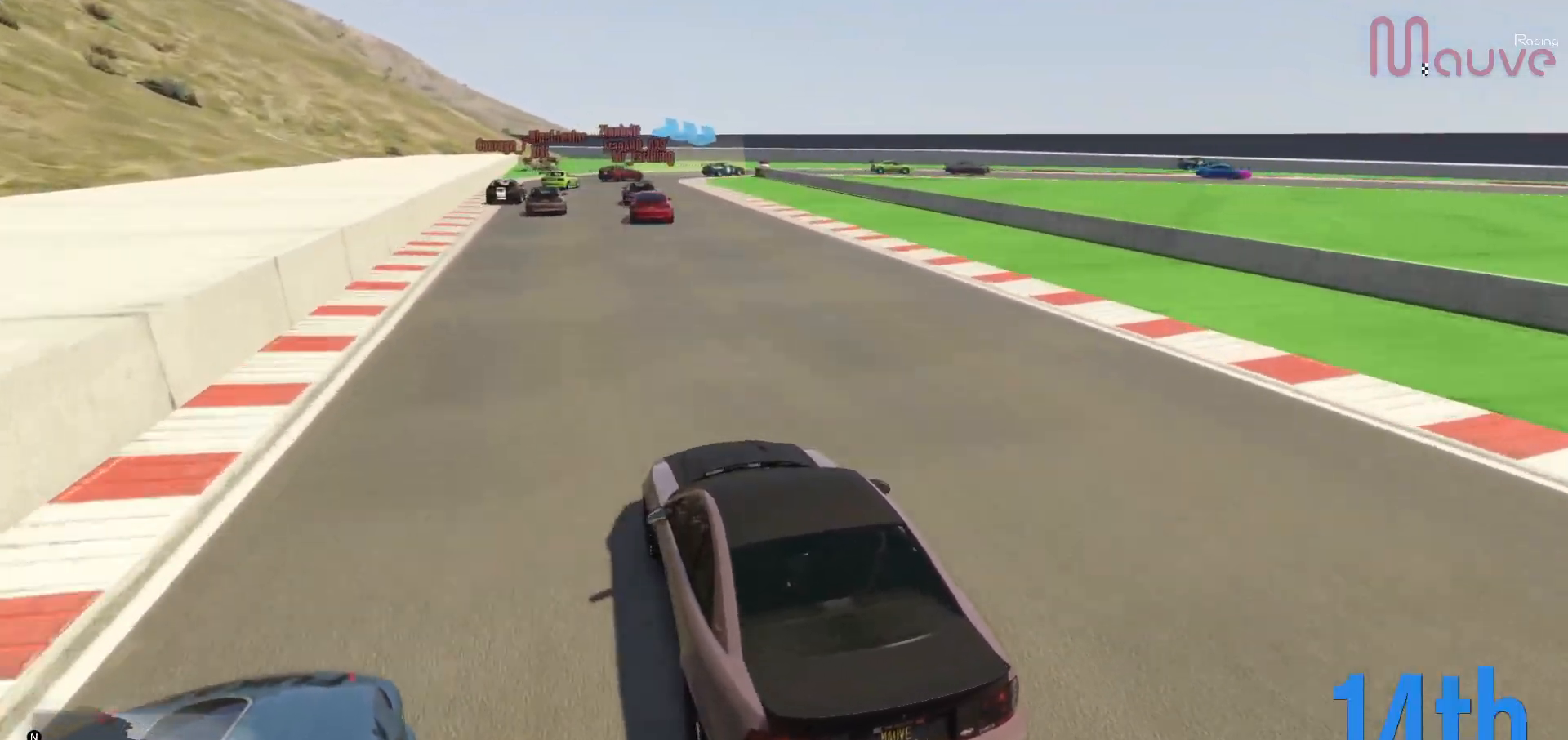
{"buttons": ["L2"], "left_stick": "center", "right_stick": "down-right", "events": [[17, "left_stick", "right"], [67, "left_stick", "center"], [383, "L2", "down"], [450, "R2", "up"]]}
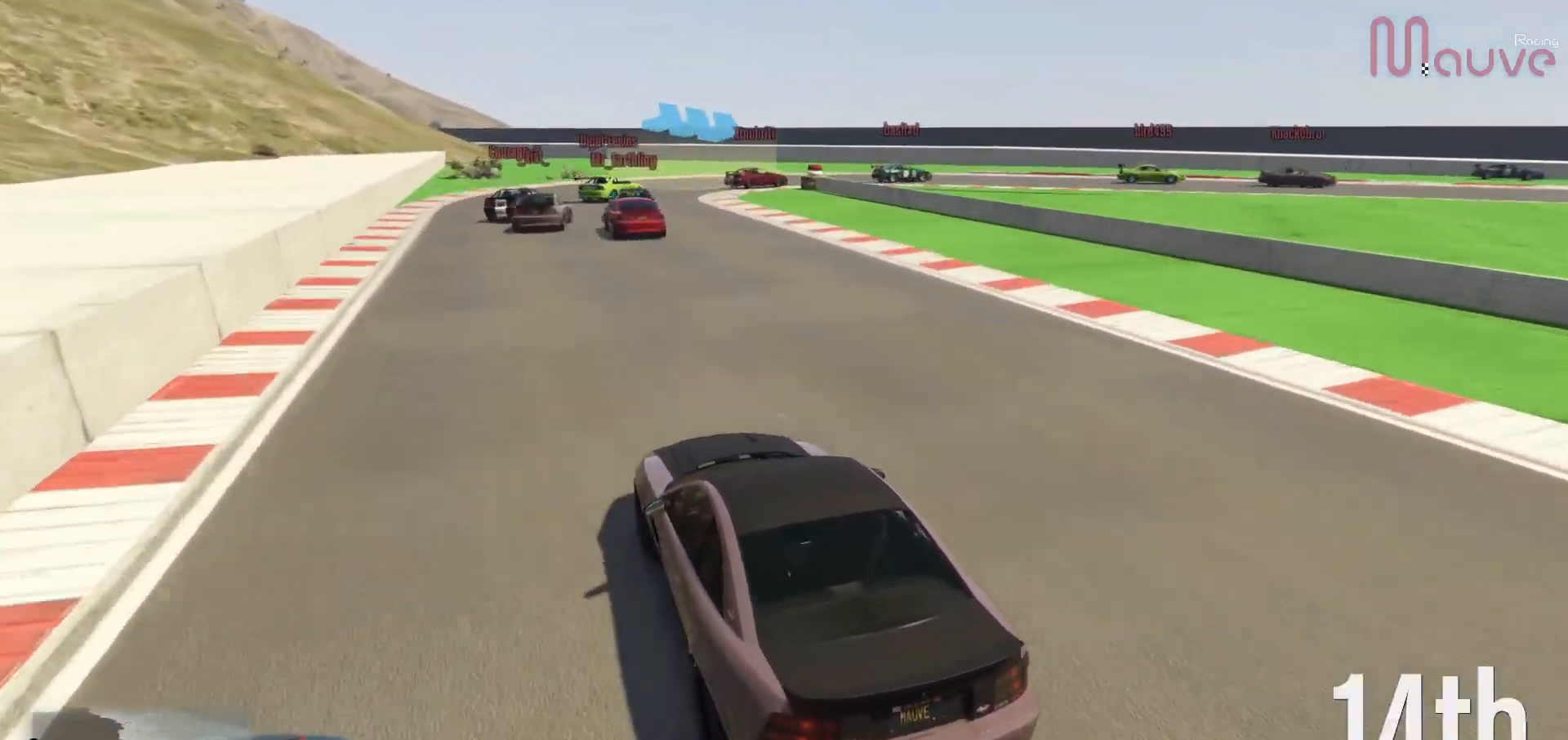
{"buttons": ["L2"], "left_stick": "center", "right_stick": "down-right", "events": [[250, "left_stick", "right"], [417, "left_stick", "center"], [433, "L2", "up"], [483, "L2", "down"]]}
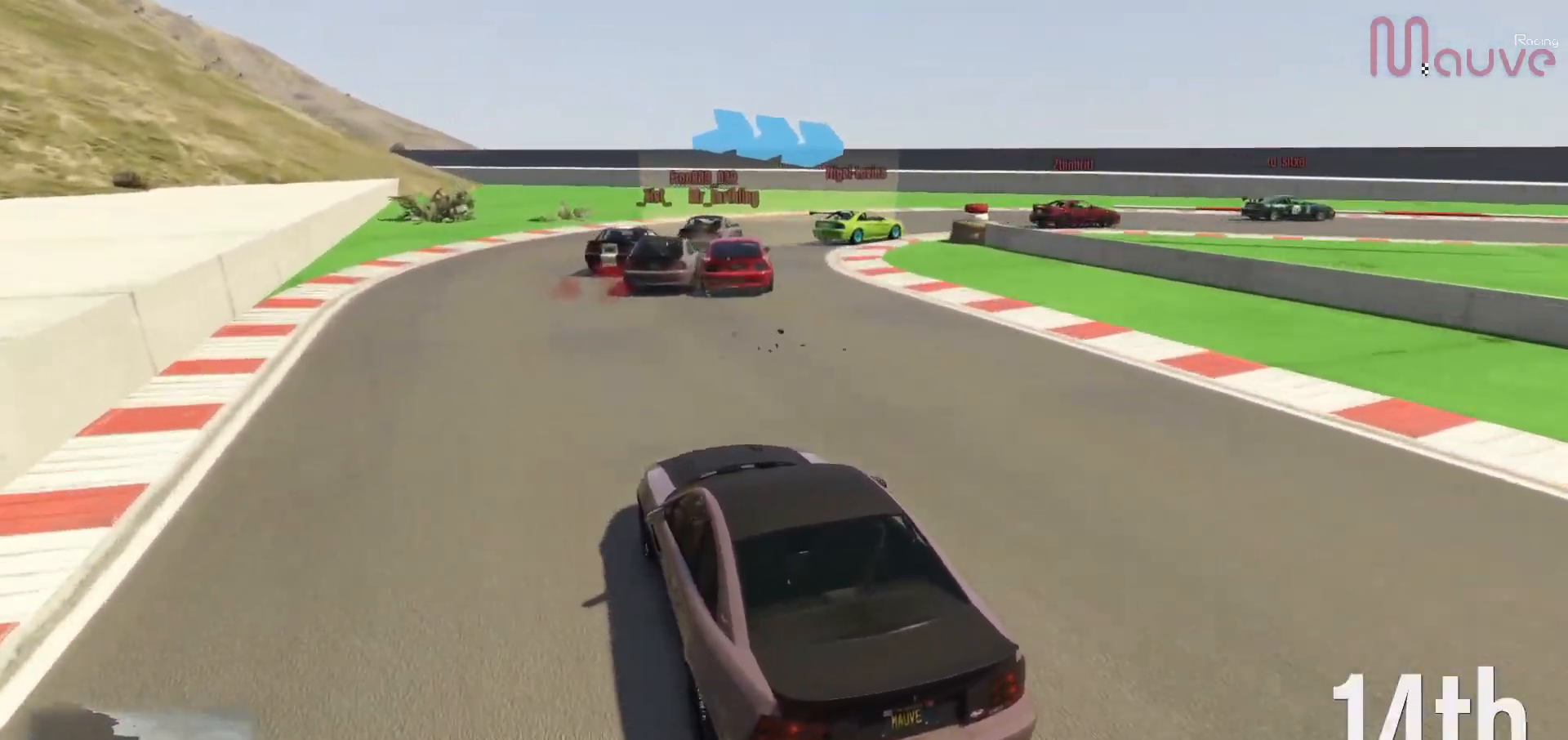
{"buttons": ["L2"], "left_stick": "right", "right_stick": "down-right", "events": [[33, "left_stick", "right"]]}
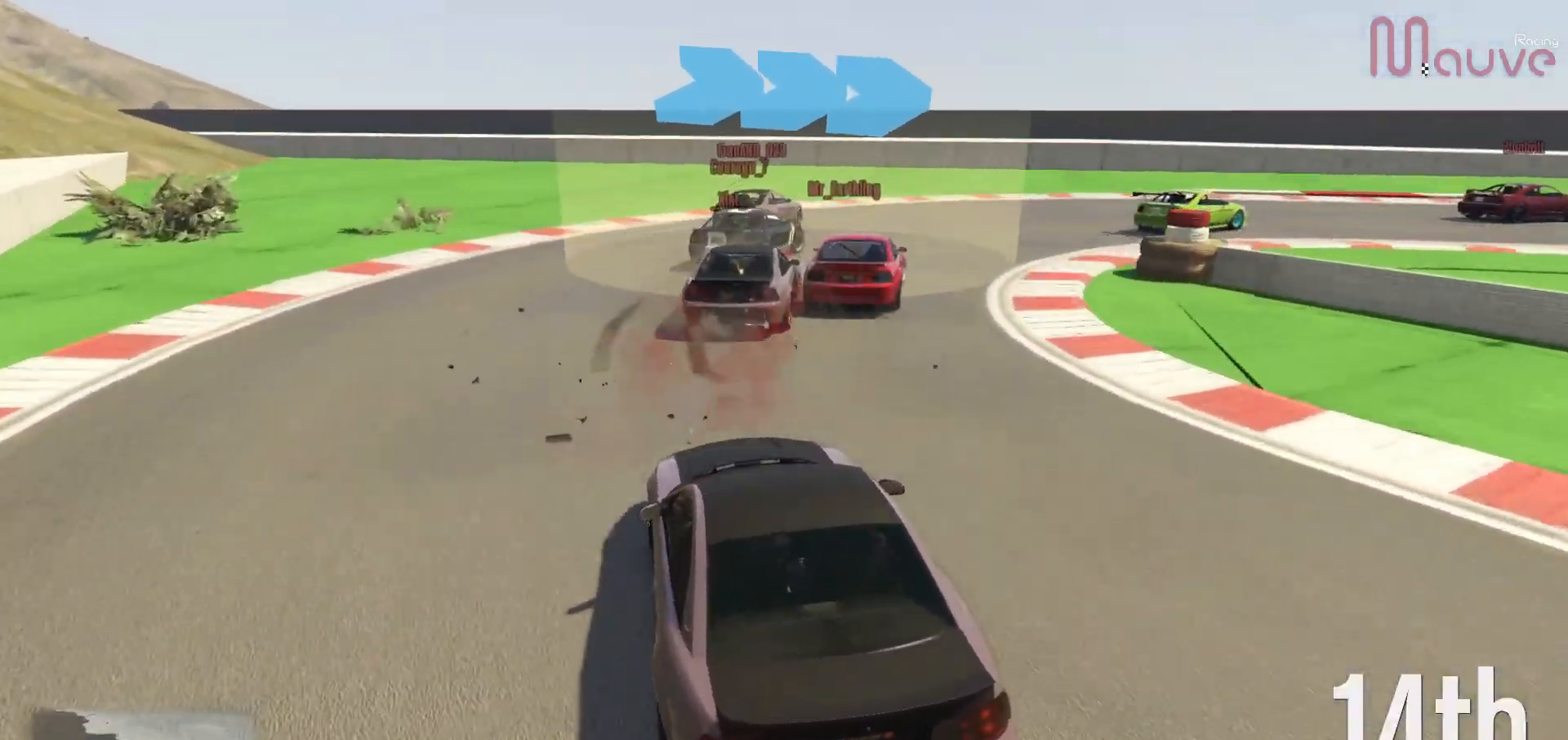
{"buttons": ["R2"], "left_stick": "right", "right_stick": "down-right", "events": [[117, "L2", "up"], [383, "R2", "down"]]}
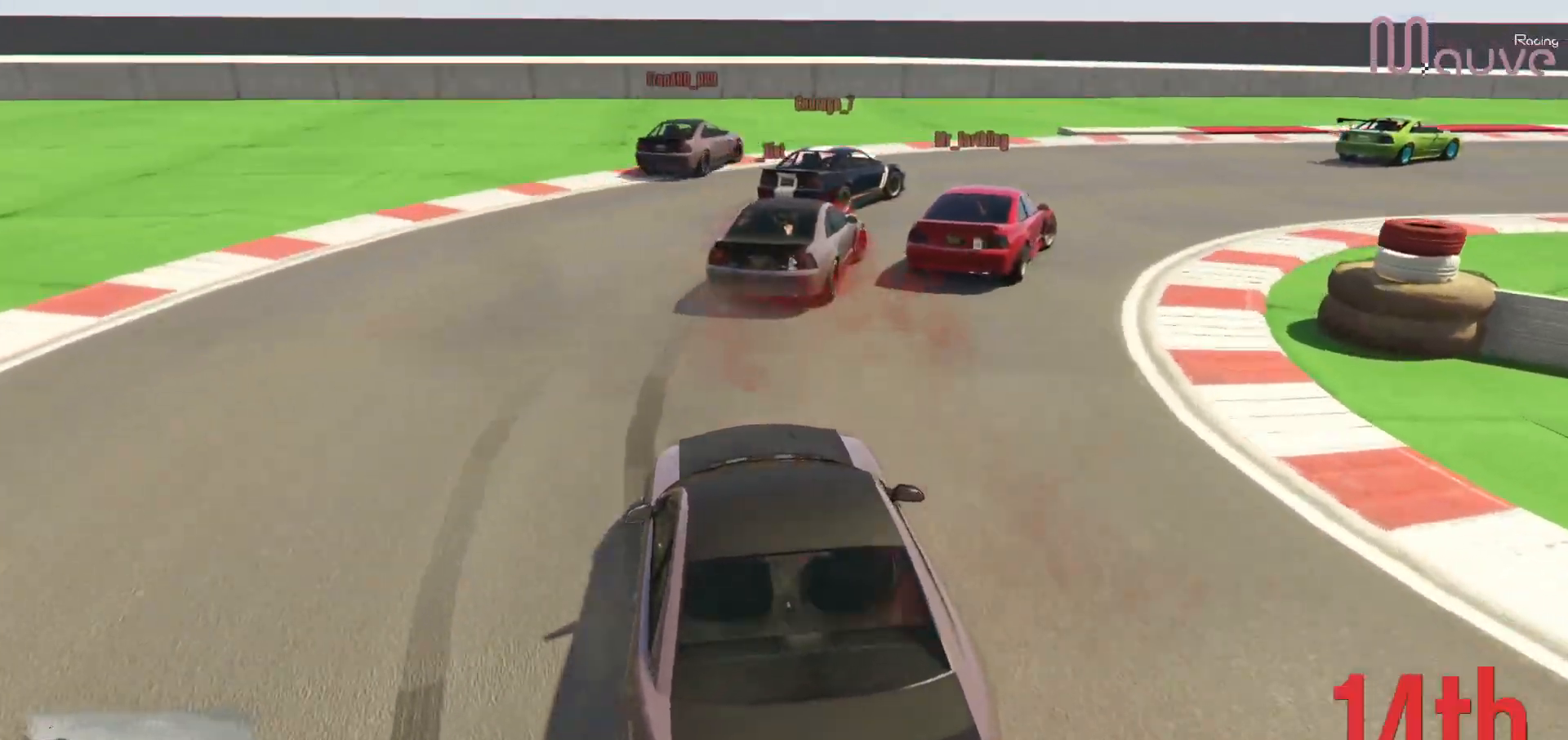
{"buttons": ["R2"], "left_stick": "right", "right_stick": "down-right", "events": []}
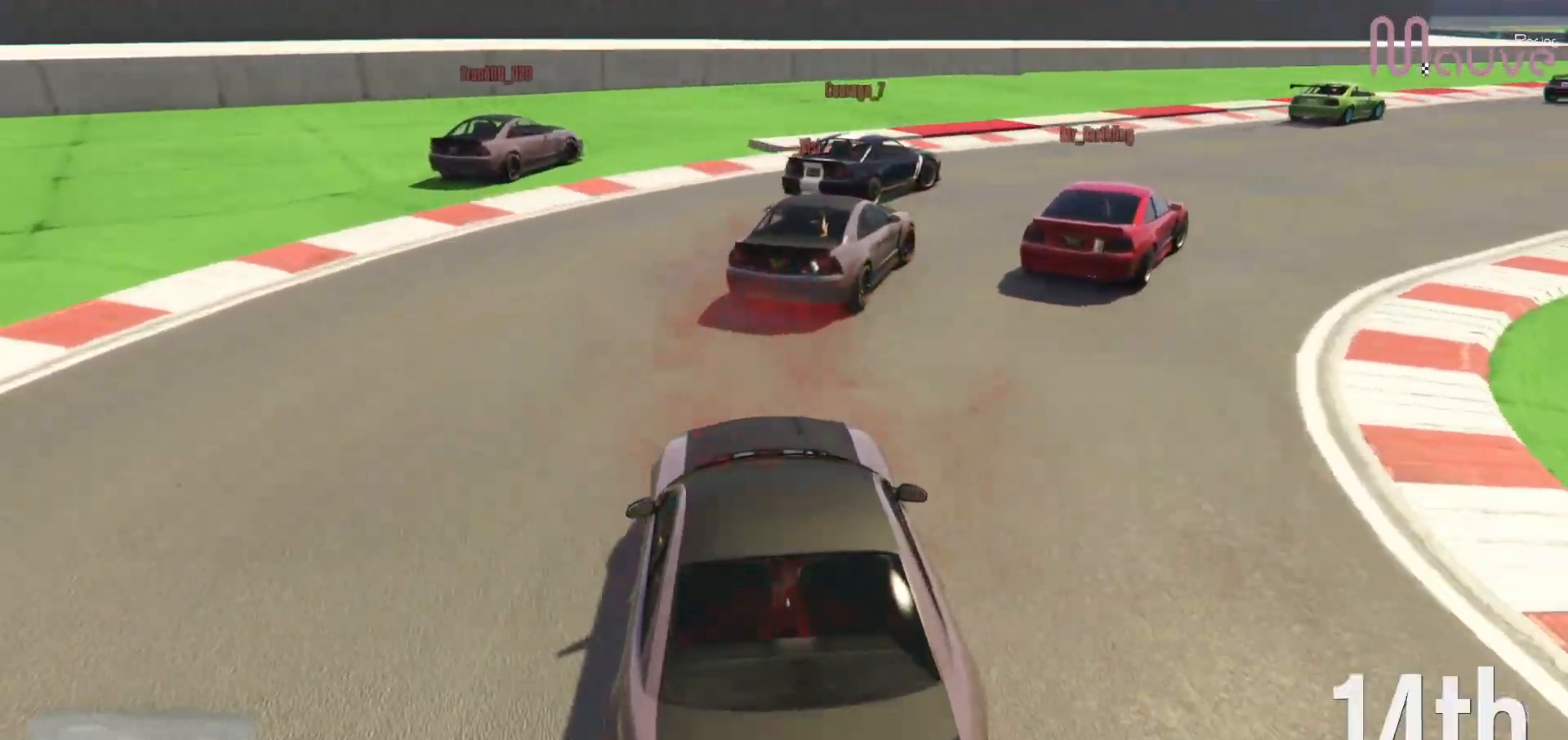
{"buttons": ["R2"], "left_stick": "center", "right_stick": "down-right", "events": [[200, "left_stick", "center"], [250, "left_stick", "right"], [417, "left_stick", "center"]]}
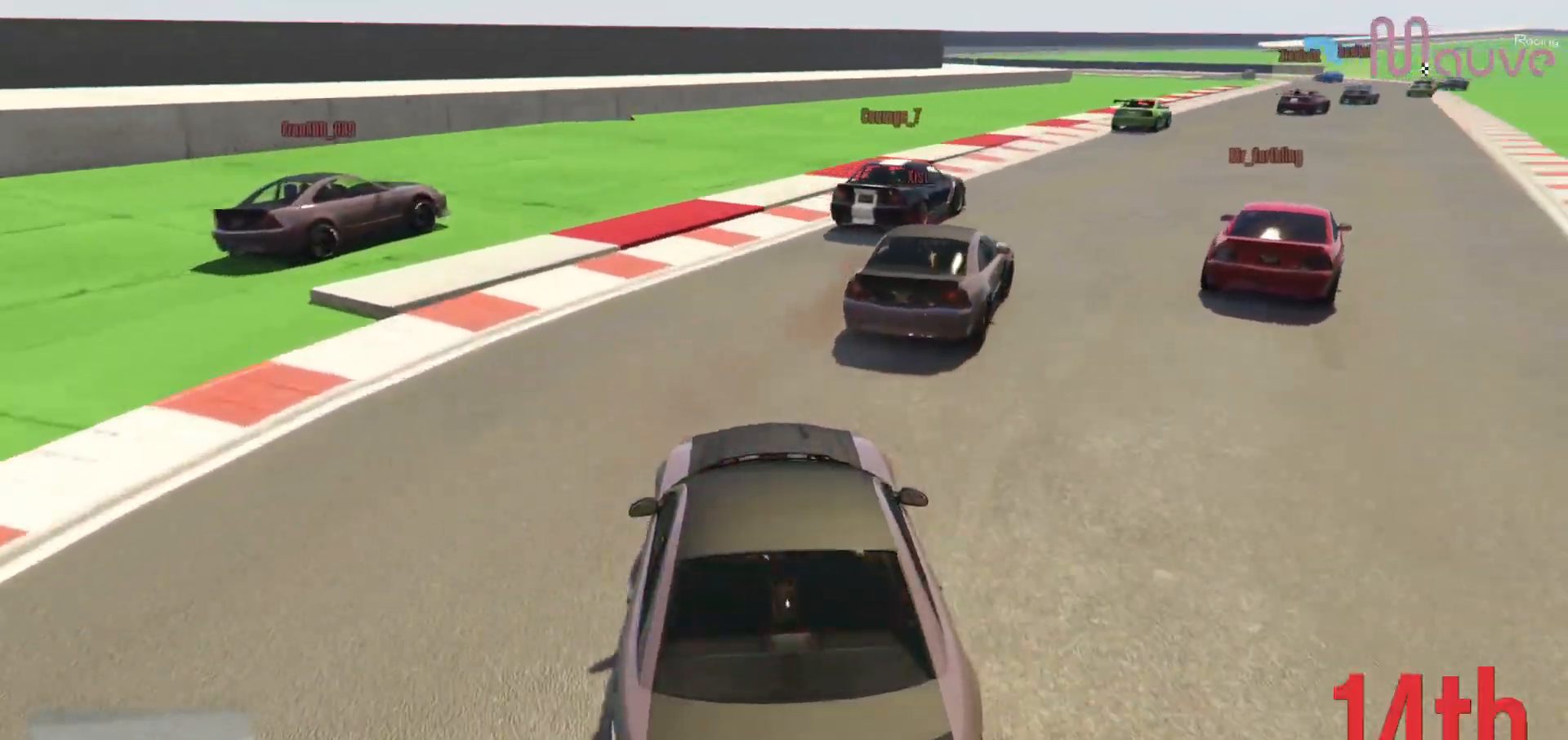
{"buttons": ["R2"], "left_stick": "right", "right_stick": "down-right", "events": [[50, "left_stick", "right"], [233, "left_stick", "center"], [333, "left_stick", "right"]]}
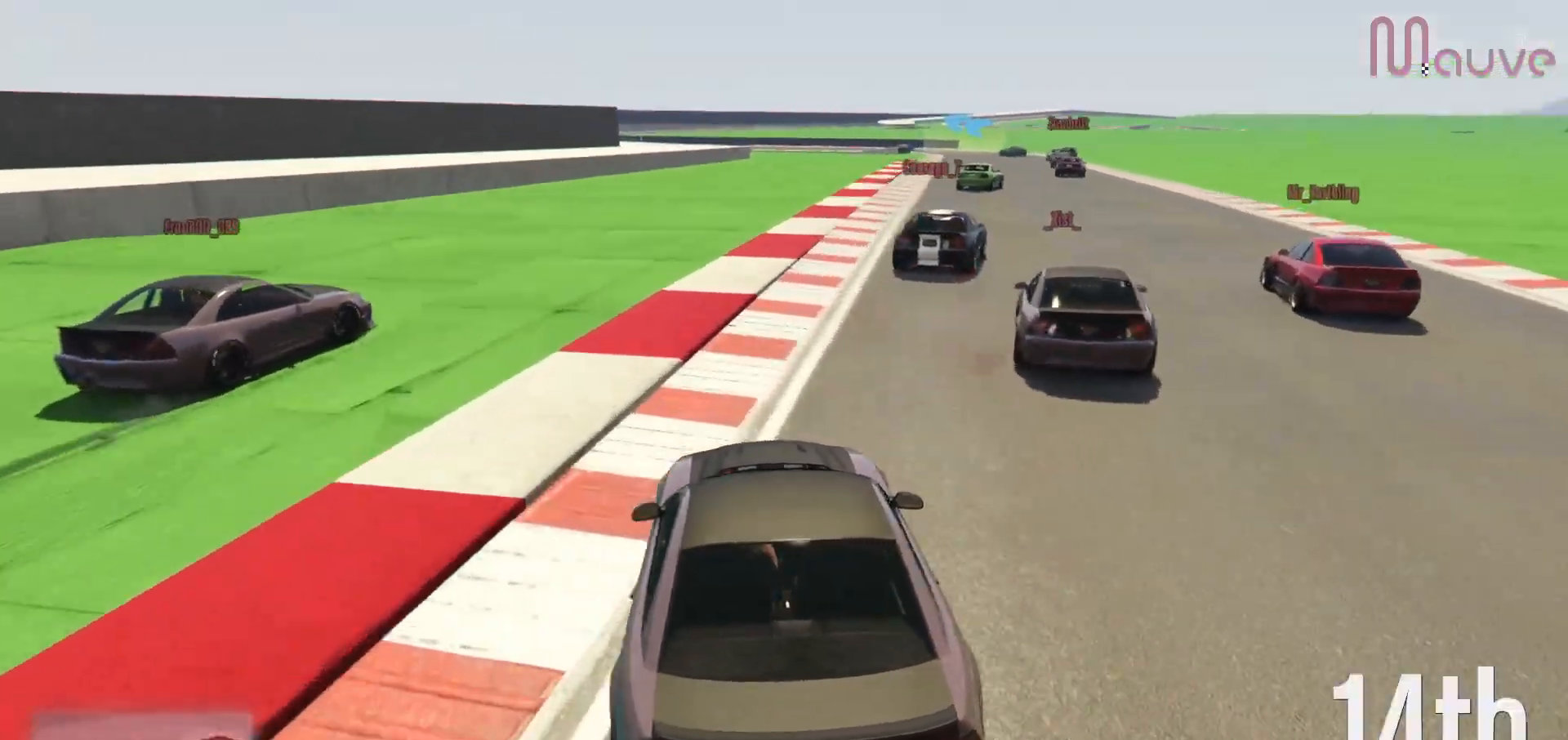
{"buttons": ["R2"], "left_stick": "right", "right_stick": "down-right", "events": [[50, "left_stick", "center"], [133, "left_stick", "right"], [333, "left_stick", "center"], [450, "left_stick", "right"]]}
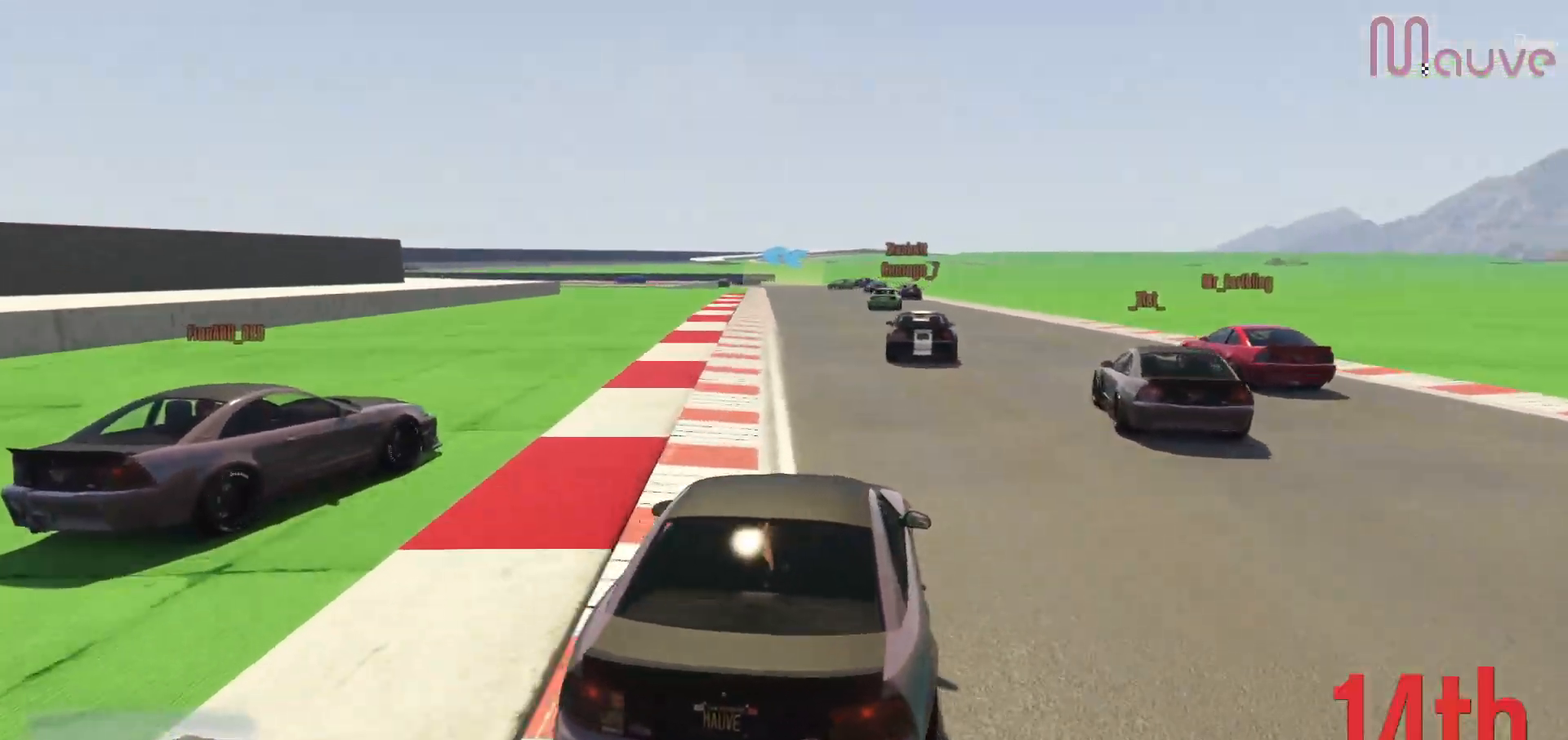
{"buttons": ["R2"], "left_stick": "left", "right_stick": "down-left", "events": [[17, "left_stick", "center"], [50, "right_stick", "center"], [400, "right_stick", "down-left"], [433, "left_stick", "left"]]}
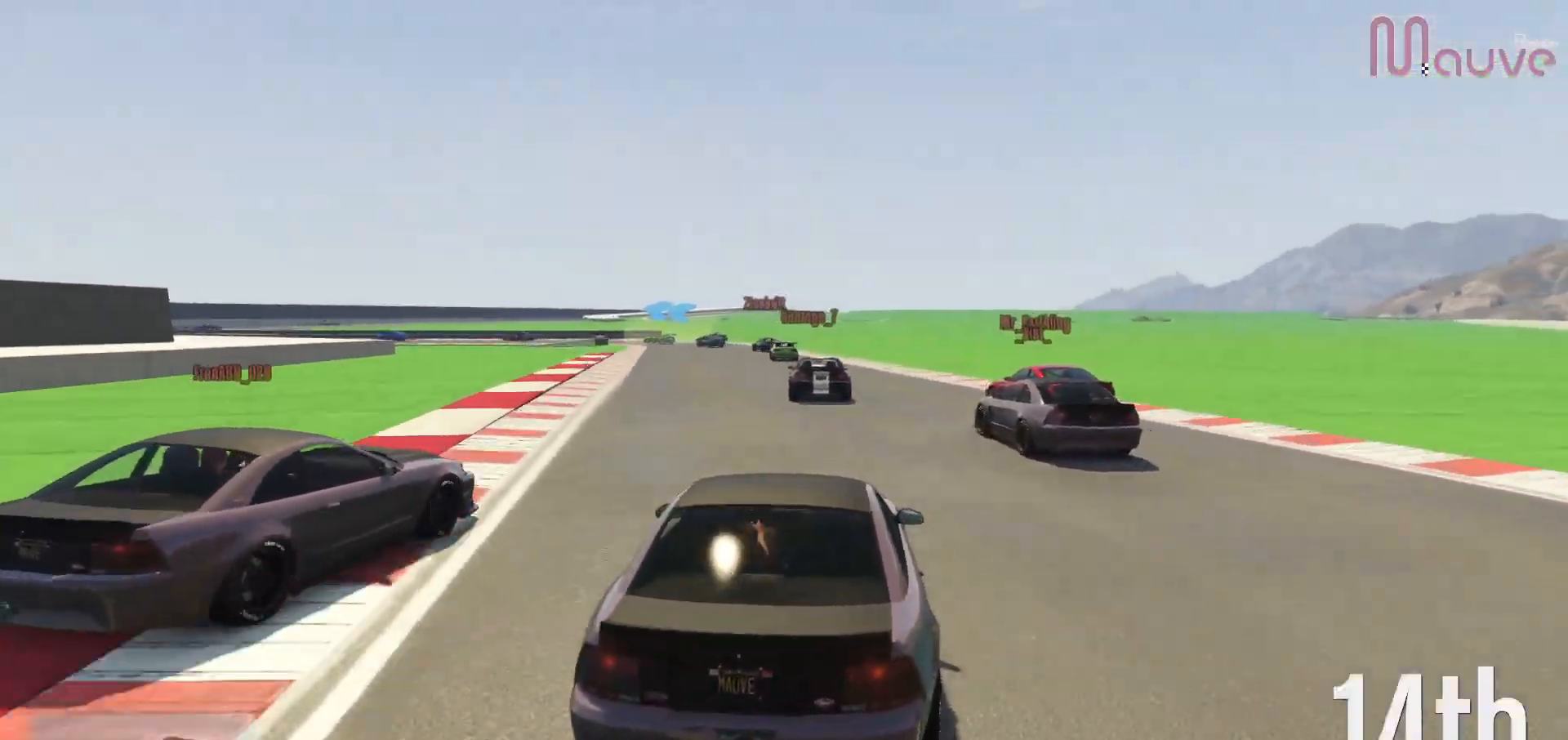
{"buttons": ["R2"], "left_stick": "right", "right_stick": "down-left", "events": [[50, "left_stick", "center"], [467, "left_stick", "right"]]}
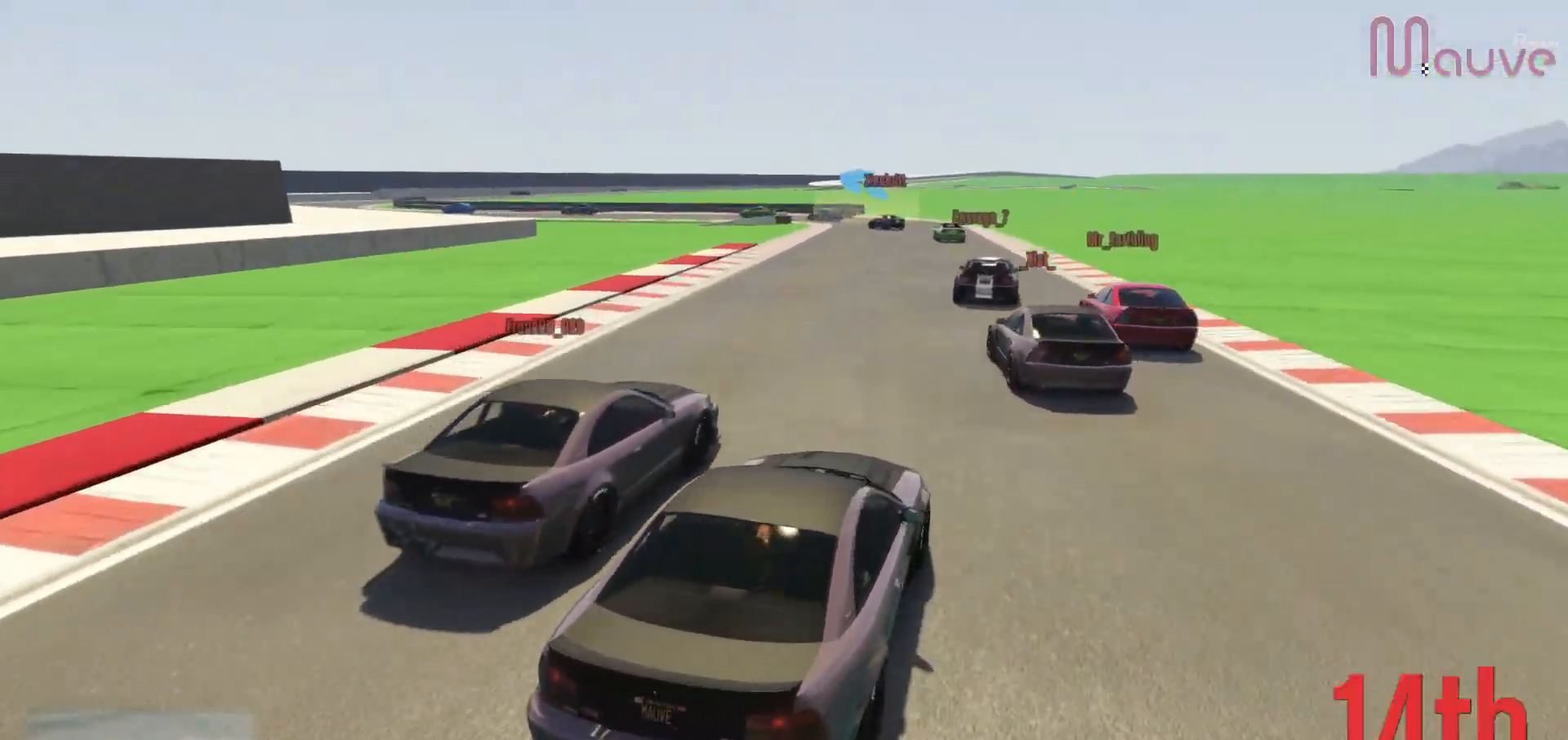
{"buttons": ["R2"], "left_stick": "center", "right_stick": "down-left", "events": [[50, "left_stick", "center"], [217, "left_stick", "left"], [367, "left_stick", "center"]]}
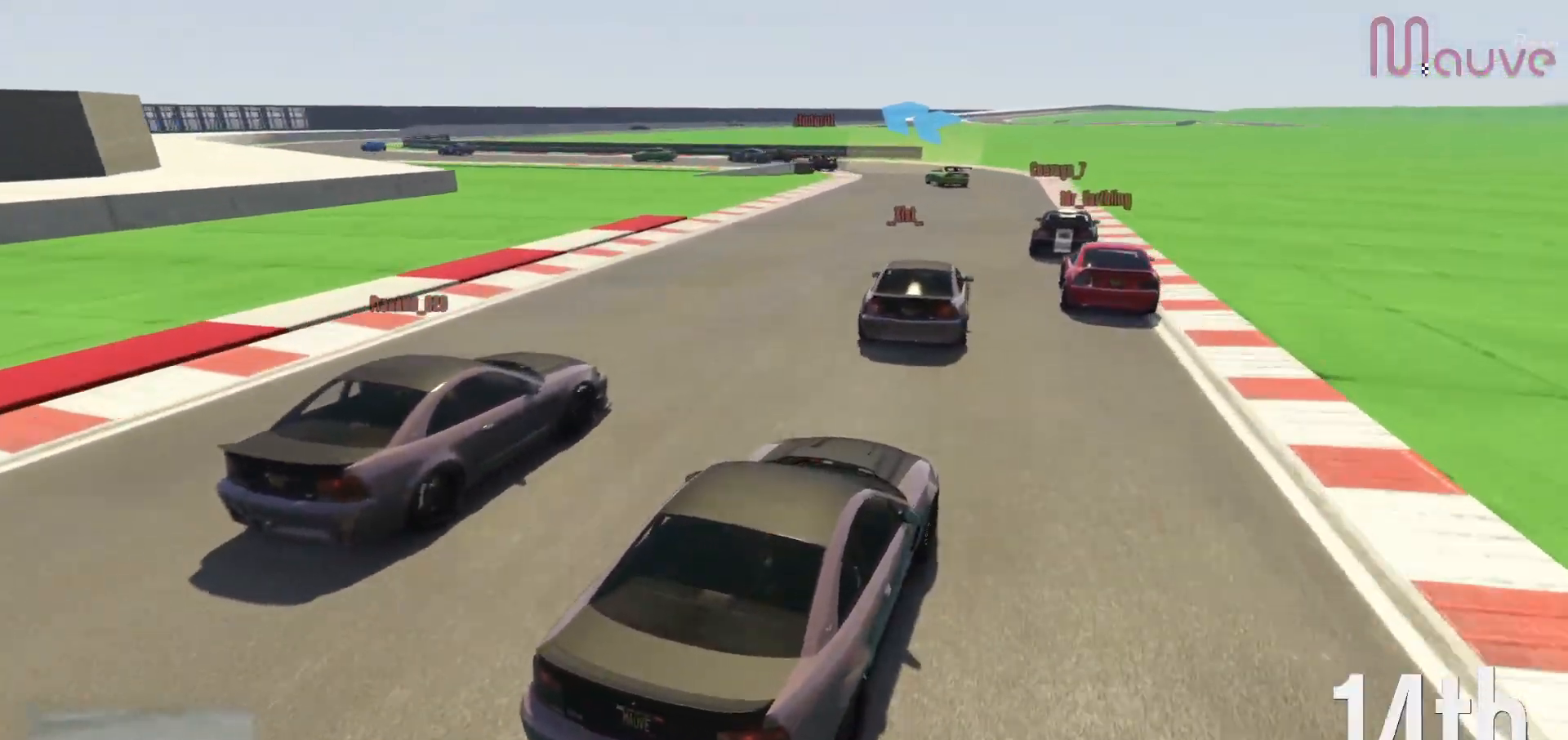
{"buttons": ["R2"], "left_stick": "center", "right_stick": "down-left", "events": [[50, "left_stick", "up-left"], [100, "left_stick", "center"], [400, "left_stick", "left"], [500, "left_stick", "center"]]}
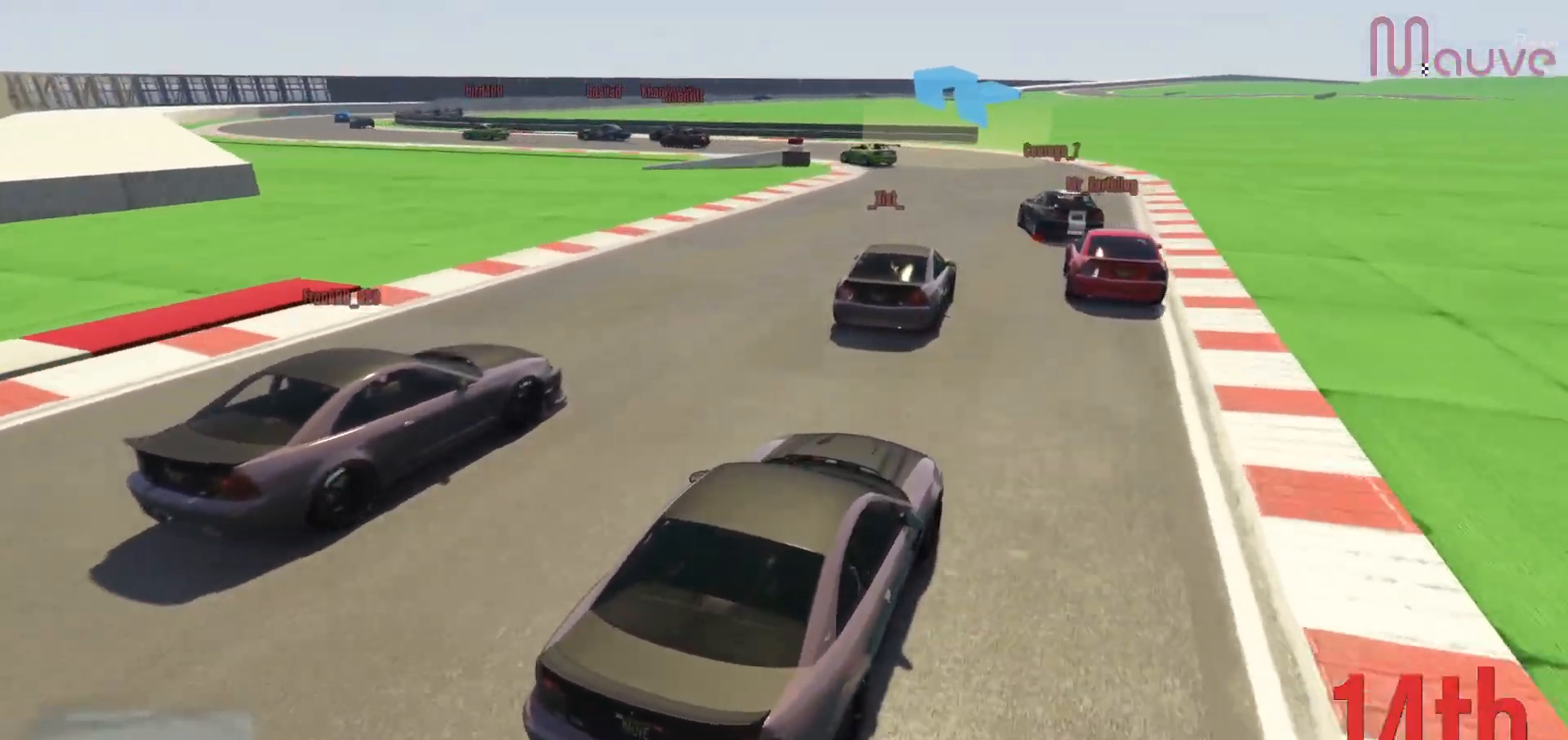
{"buttons": [], "left_stick": "left", "right_stick": "down-left", "events": [[250, "R2", "up"], [333, "L2", "down"], [400, "left_stick", "left"], [500, "L2", "up"]]}
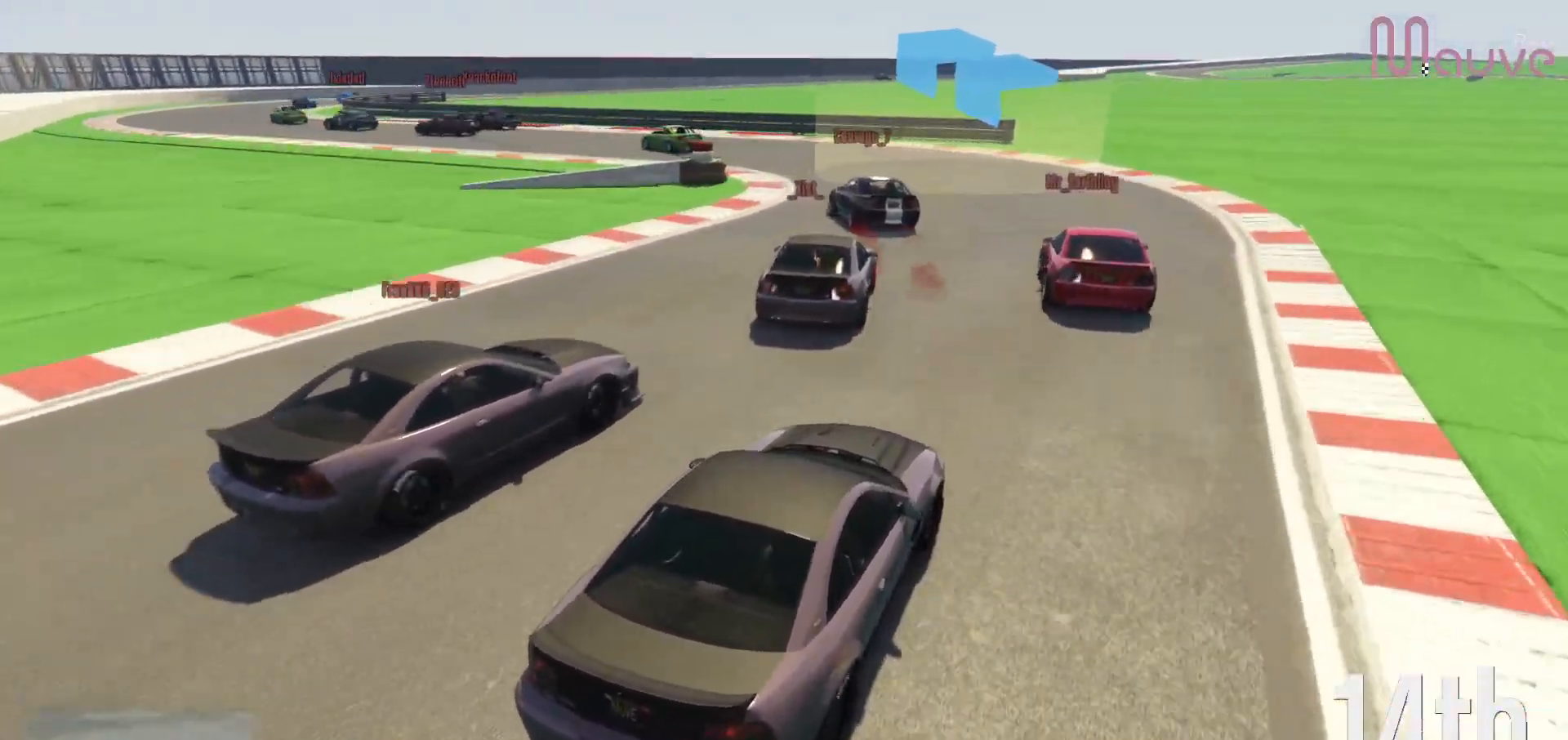
{"buttons": [], "left_stick": "left", "right_stick": "down-left", "events": [[17, "left_stick", "center"], [67, "L2", "down"], [83, "left_stick", "left"], [233, "L2", "up"], [233, "left_stick", "center"], [367, "left_stick", "left"]]}
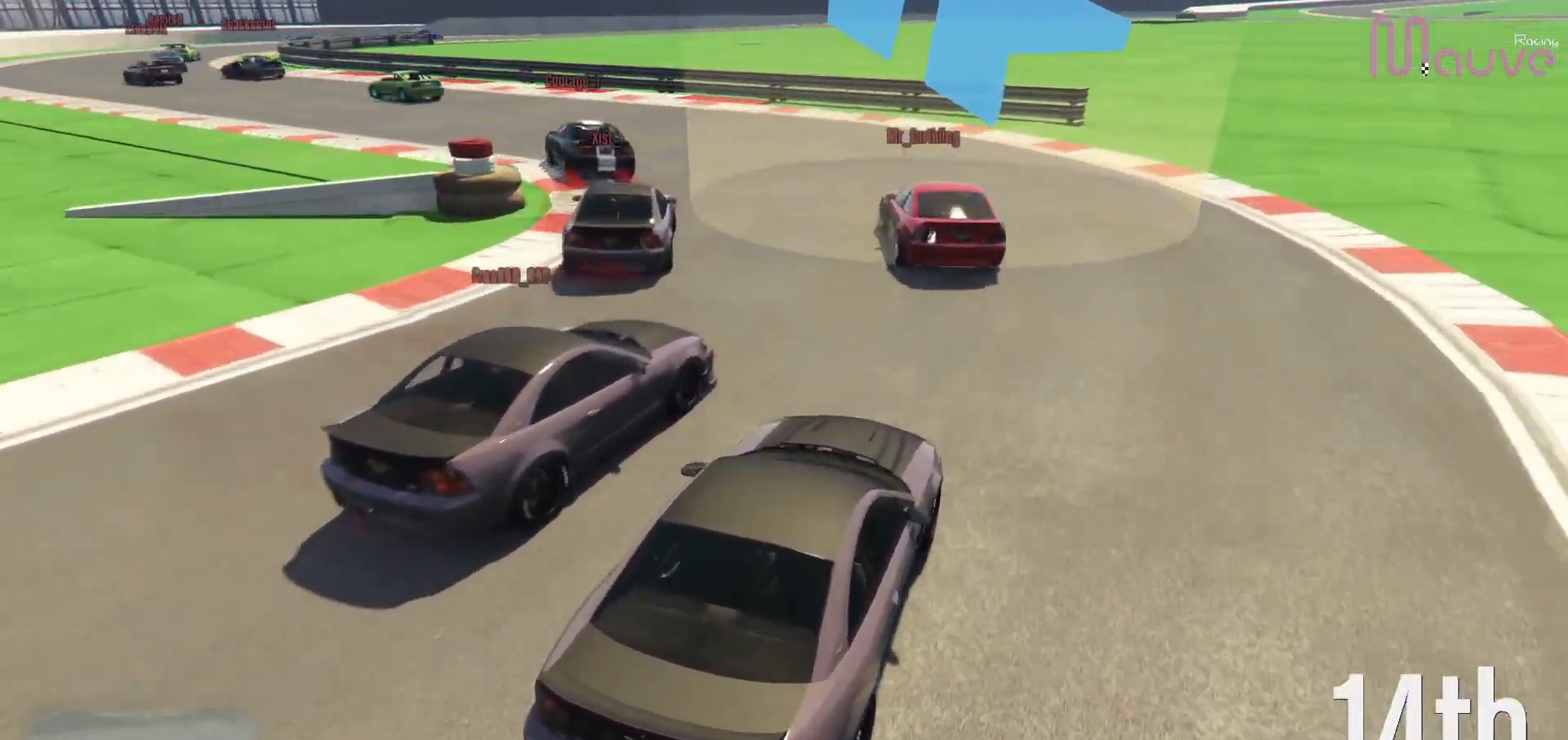
{"buttons": ["R2"], "left_stick": "left", "right_stick": "down-left", "events": [[100, "left_stick", "center"], [150, "left_stick", "left"], [317, "R2", "down"], [367, "left_stick", "center"], [433, "left_stick", "left"]]}
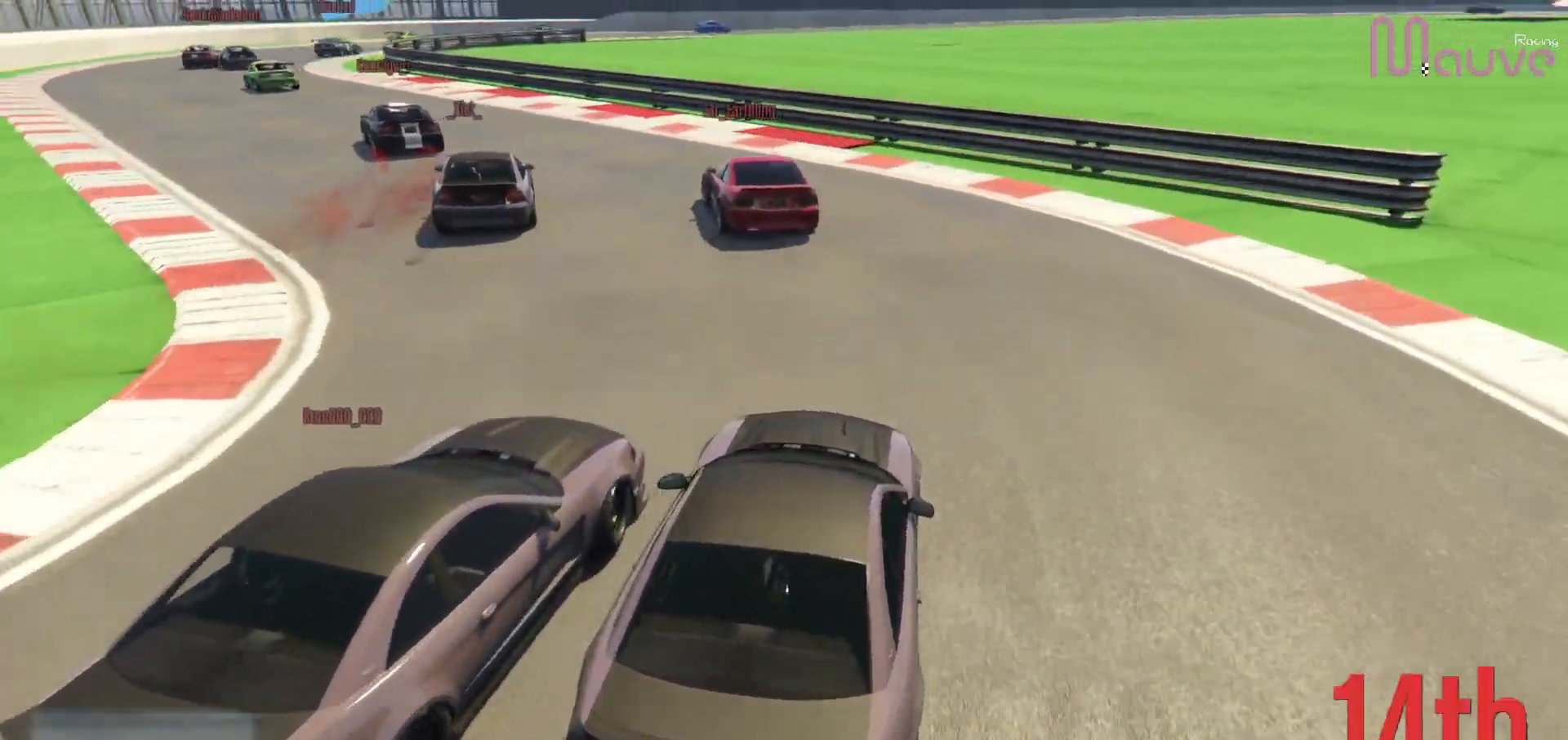
{"buttons": ["R2"], "left_stick": "left", "right_stick": "down-left", "events": []}
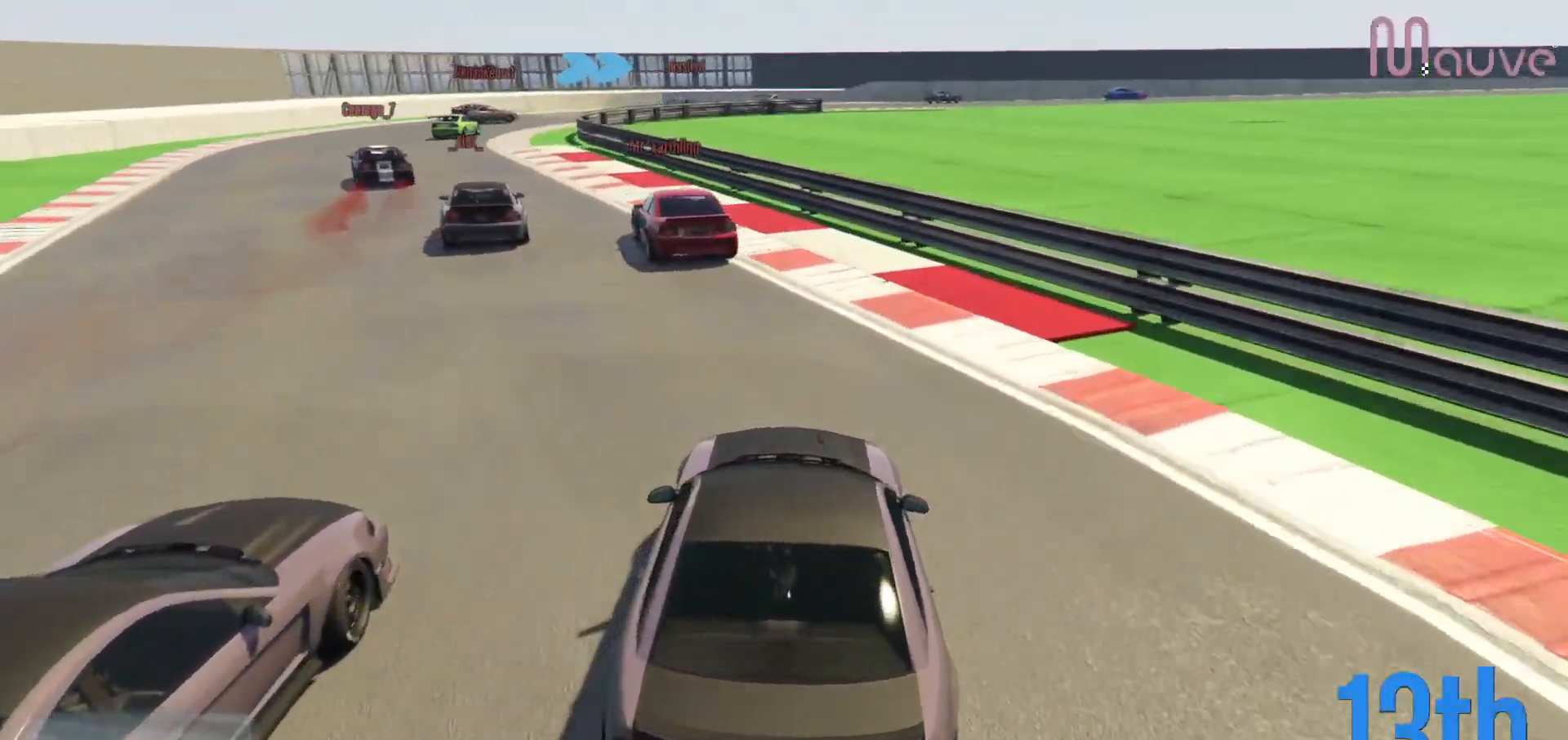
{"buttons": ["R2"], "left_stick": "left", "right_stick": "down-right", "events": [[117, "left_stick", "center"], [250, "left_stick", "left"], [333, "right_stick", "center"], [383, "right_stick", "down-right"], [433, "left_stick", "center"], [500, "left_stick", "left"]]}
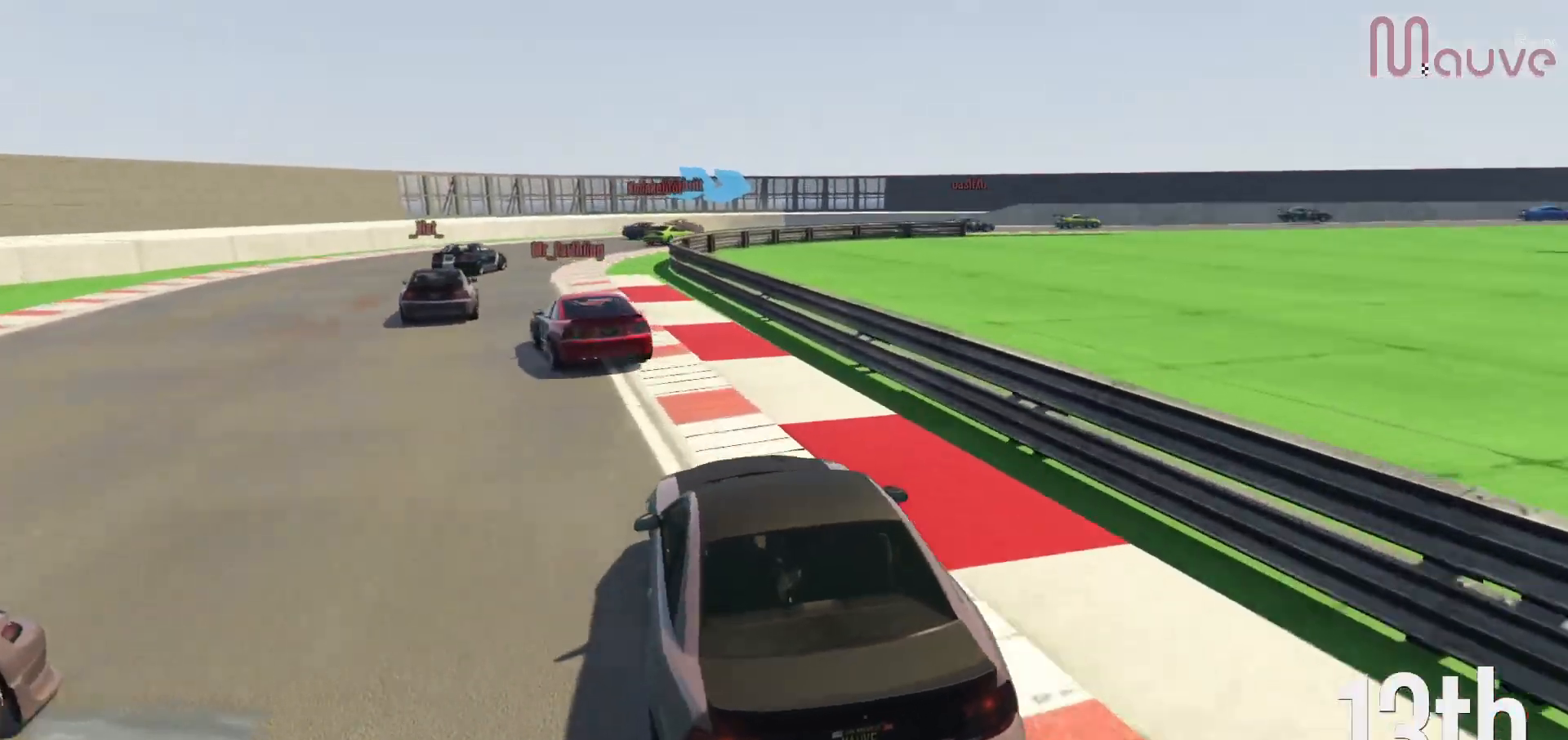
{"buttons": ["R2"], "left_stick": "center", "right_stick": "down-right", "events": [[117, "left_stick", "center"]]}
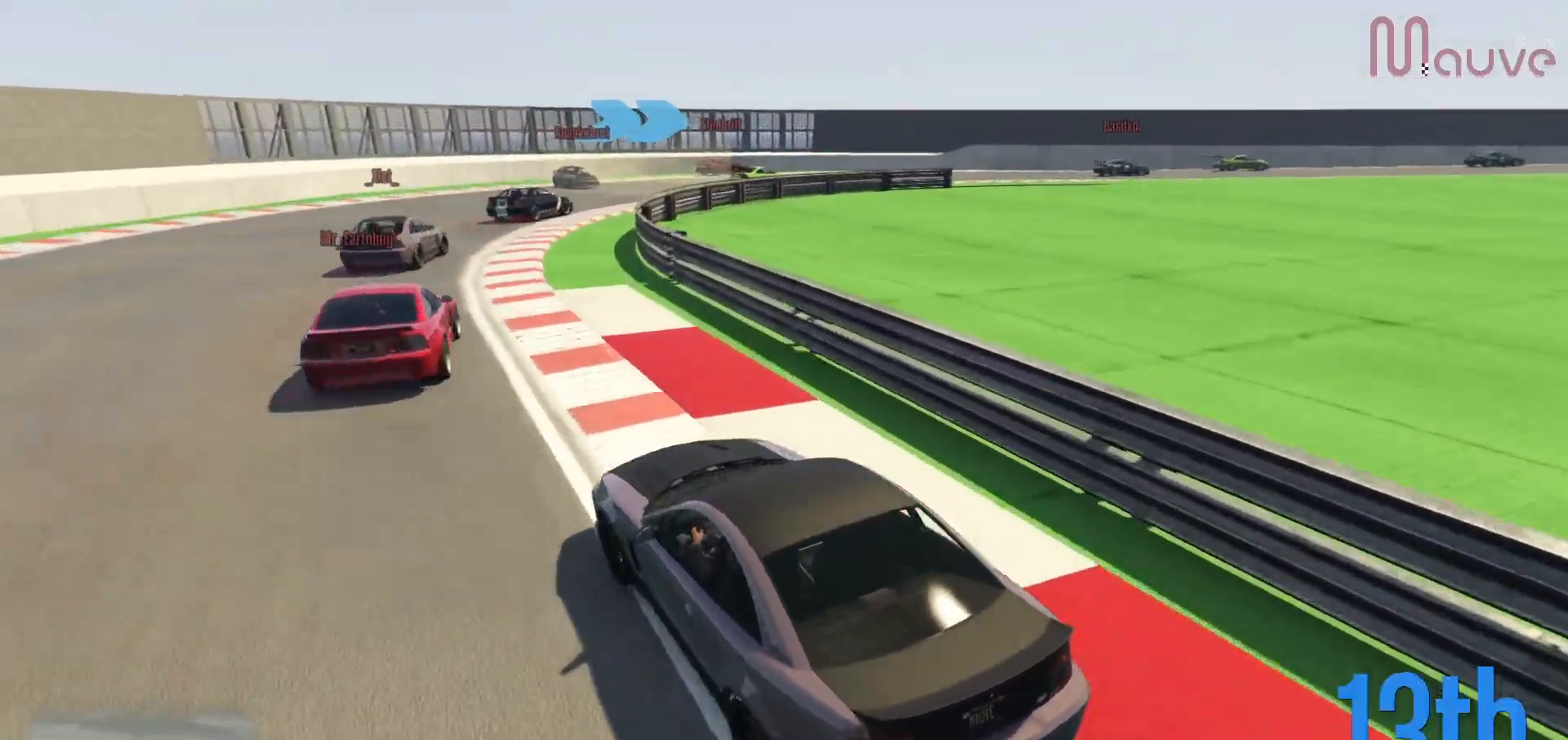
{"buttons": [], "left_stick": "right", "right_stick": "down-right", "events": [[17, "left_stick", "right"], [83, "R2", "up"], [183, "left_stick", "center"], [300, "left_stick", "right"]]}
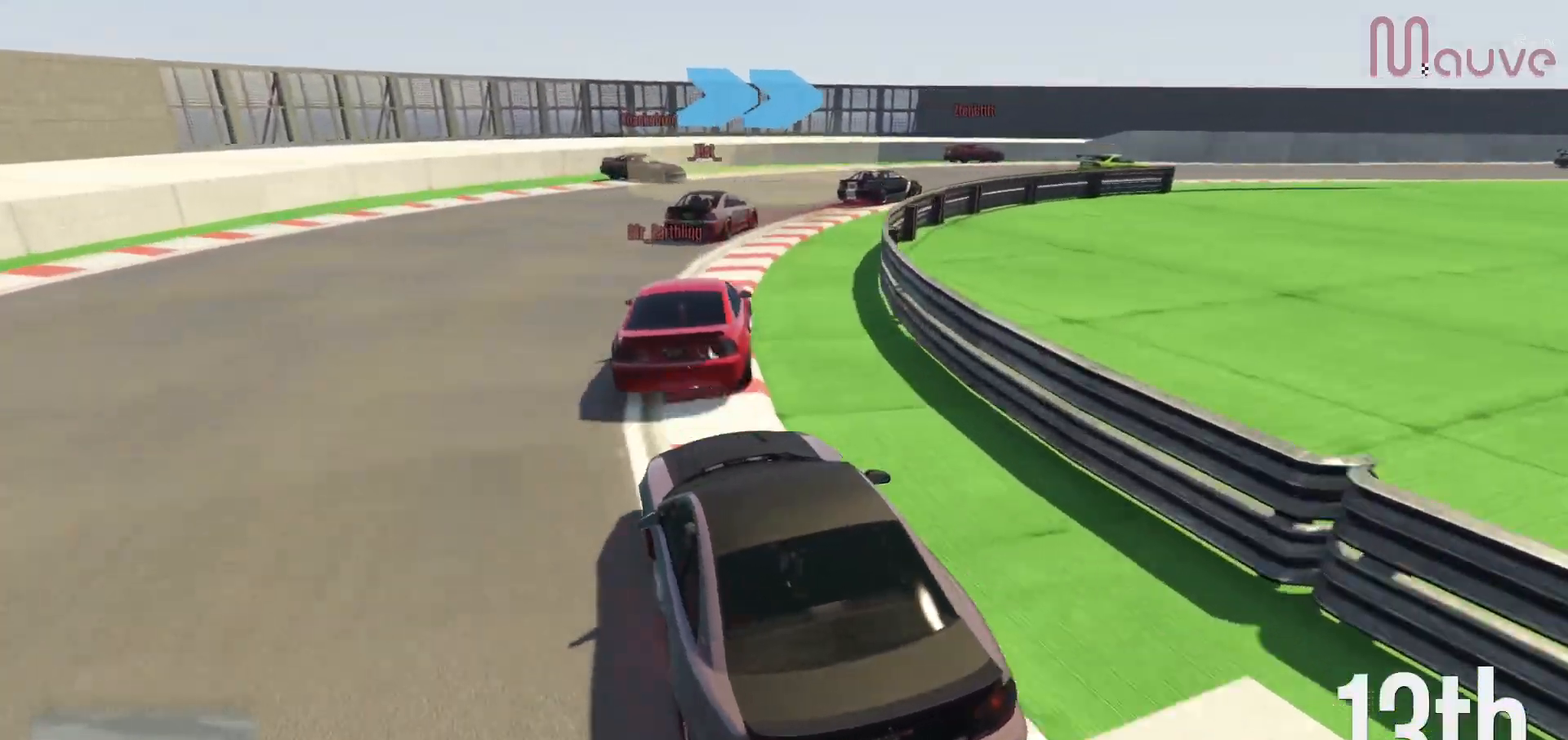
{"buttons": ["R2"], "left_stick": "center", "right_stick": "down-right", "events": [[250, "left_stick", "center"], [300, "left_stick", "right"], [400, "R2", "down"], [500, "left_stick", "center"]]}
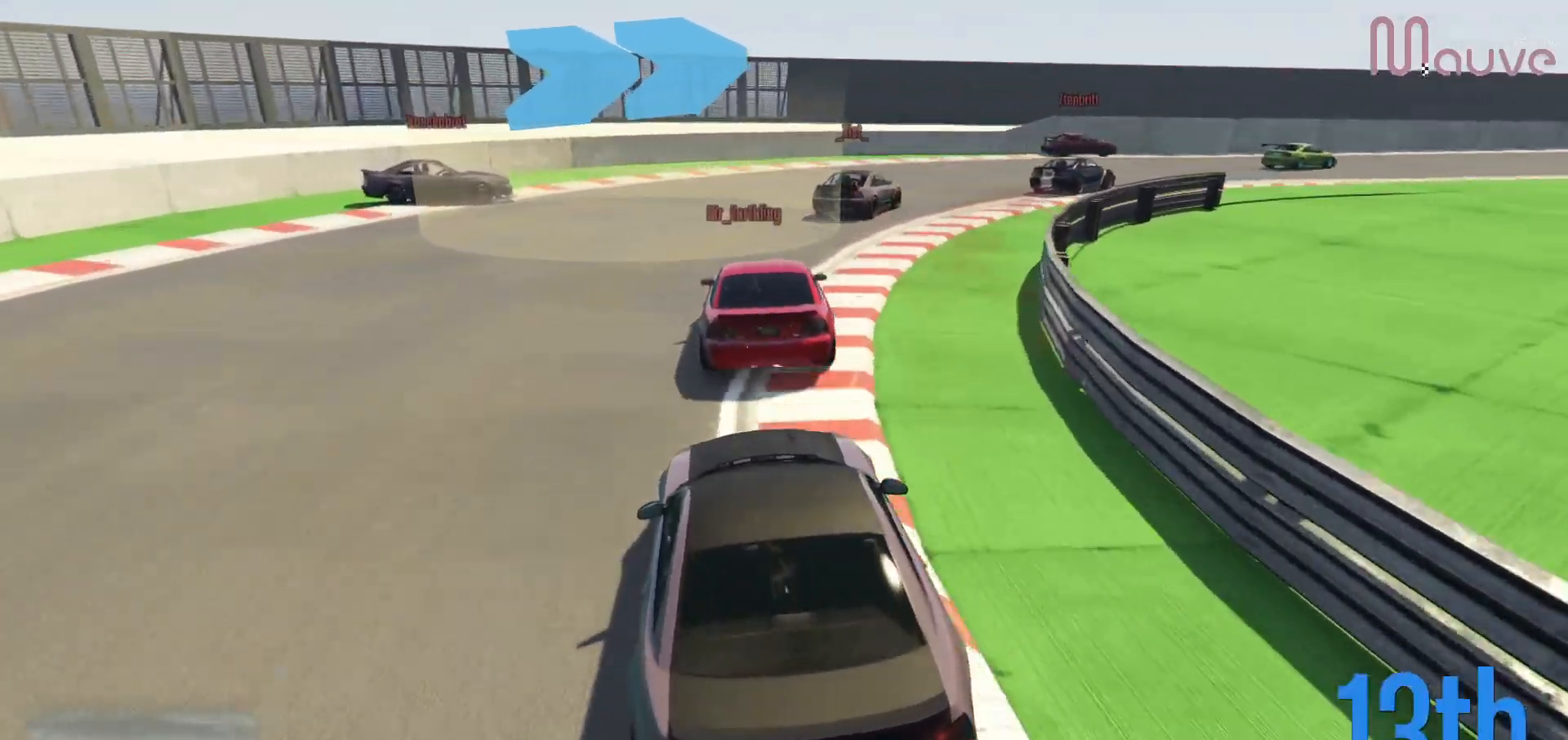
{"buttons": ["R2"], "left_stick": "right", "right_stick": "down-right", "events": [[50, "left_stick", "right"]]}
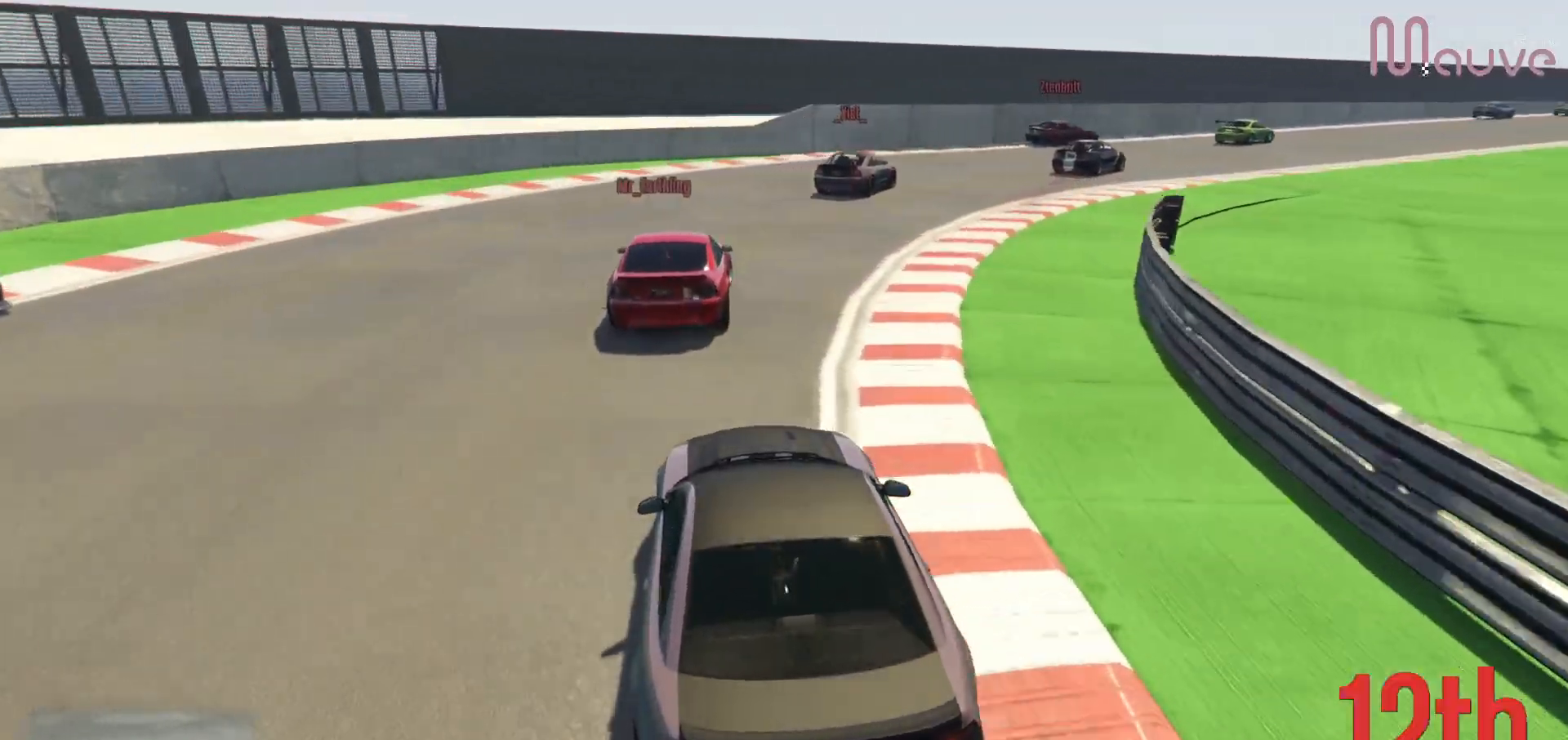
{"buttons": ["R2"], "left_stick": "right", "right_stick": "down-right", "events": []}
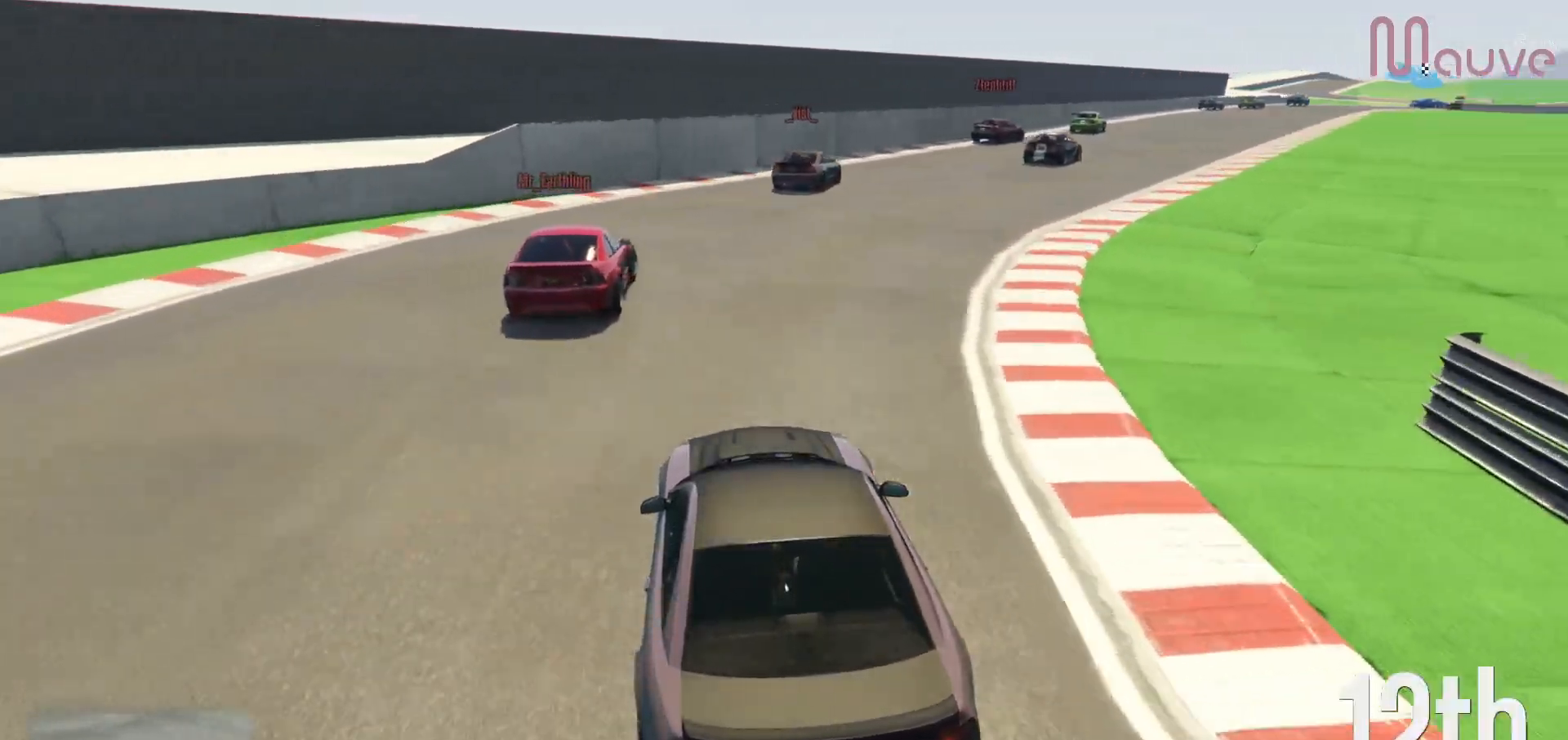
{"buttons": ["R2"], "left_stick": "right", "right_stick": "down-right", "events": [[333, "left_stick", "center"], [467, "left_stick", "right"]]}
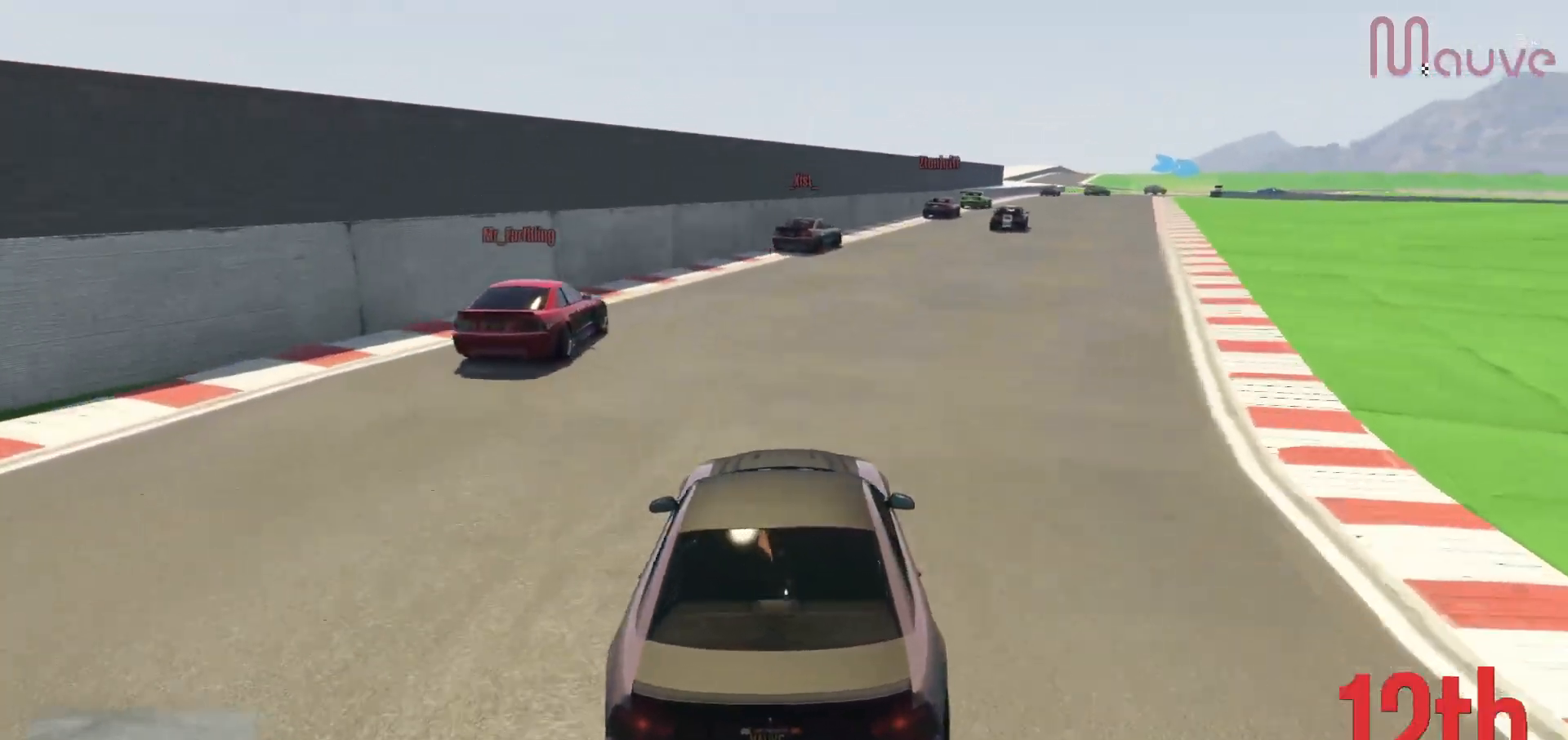
{"buttons": ["R2", "R3"], "left_stick": "center", "right_stick": "center", "events": [[83, "left_stick", "center"], [100, "R3", "down"], [100, "right_stick", "center"], [200, "left_stick", "right"], [317, "left_stick", "center"]]}